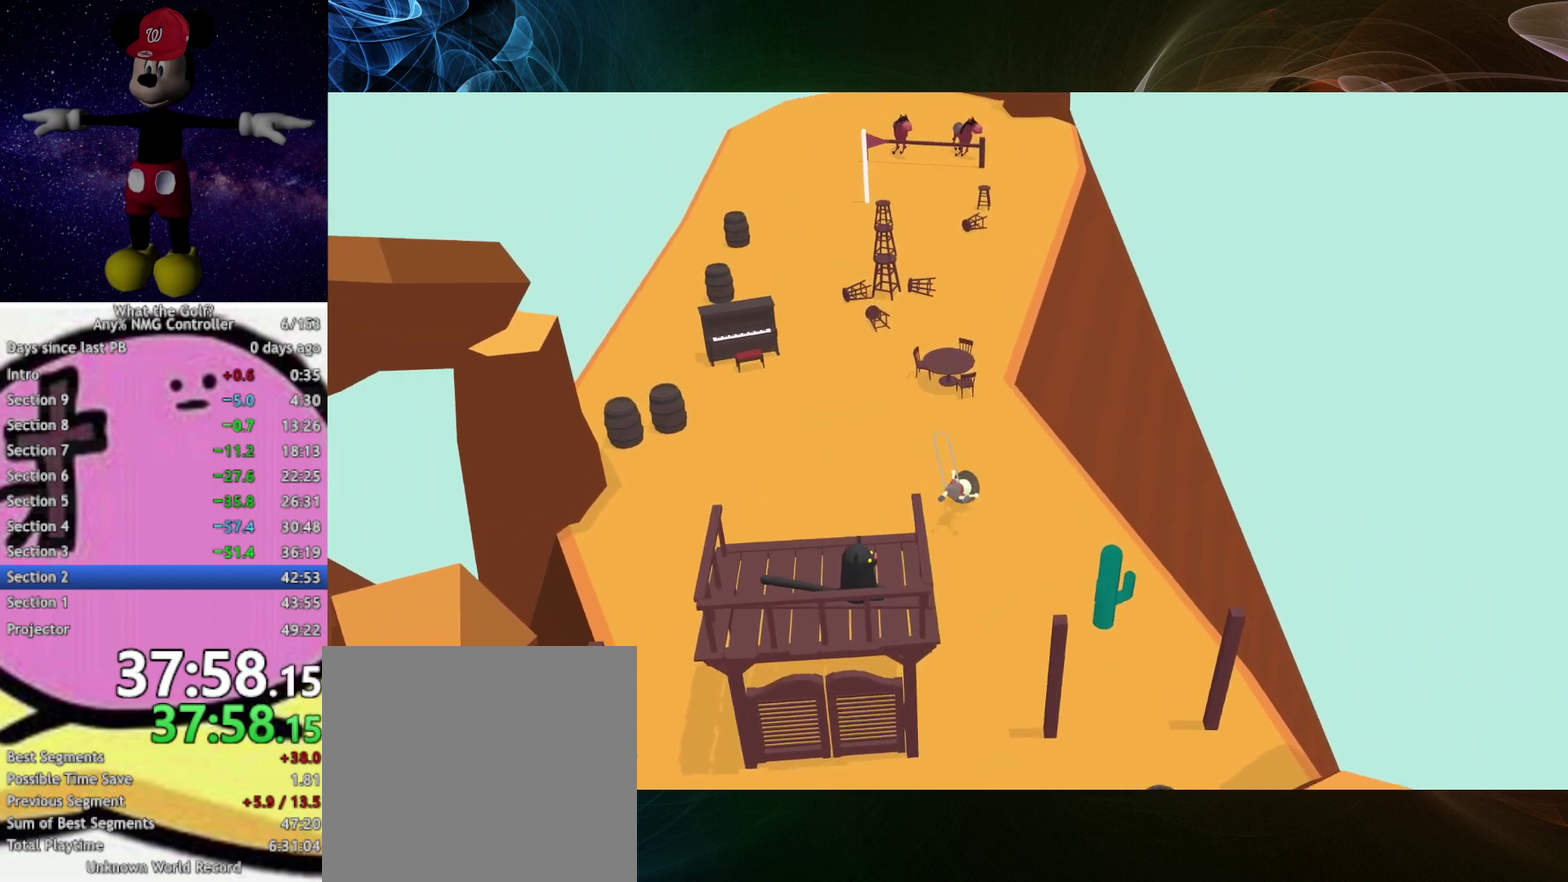
Gameplay with a controller (Xbox layout); each line is a JSON object with the inputs held at the frame after it. "events" lists button and stick changes between this image and that frame as [ms after this image, input, new state], when the widget could be followed in between. Not read: R3 right_stick.
{"buttons": [], "left_stick": "up"}
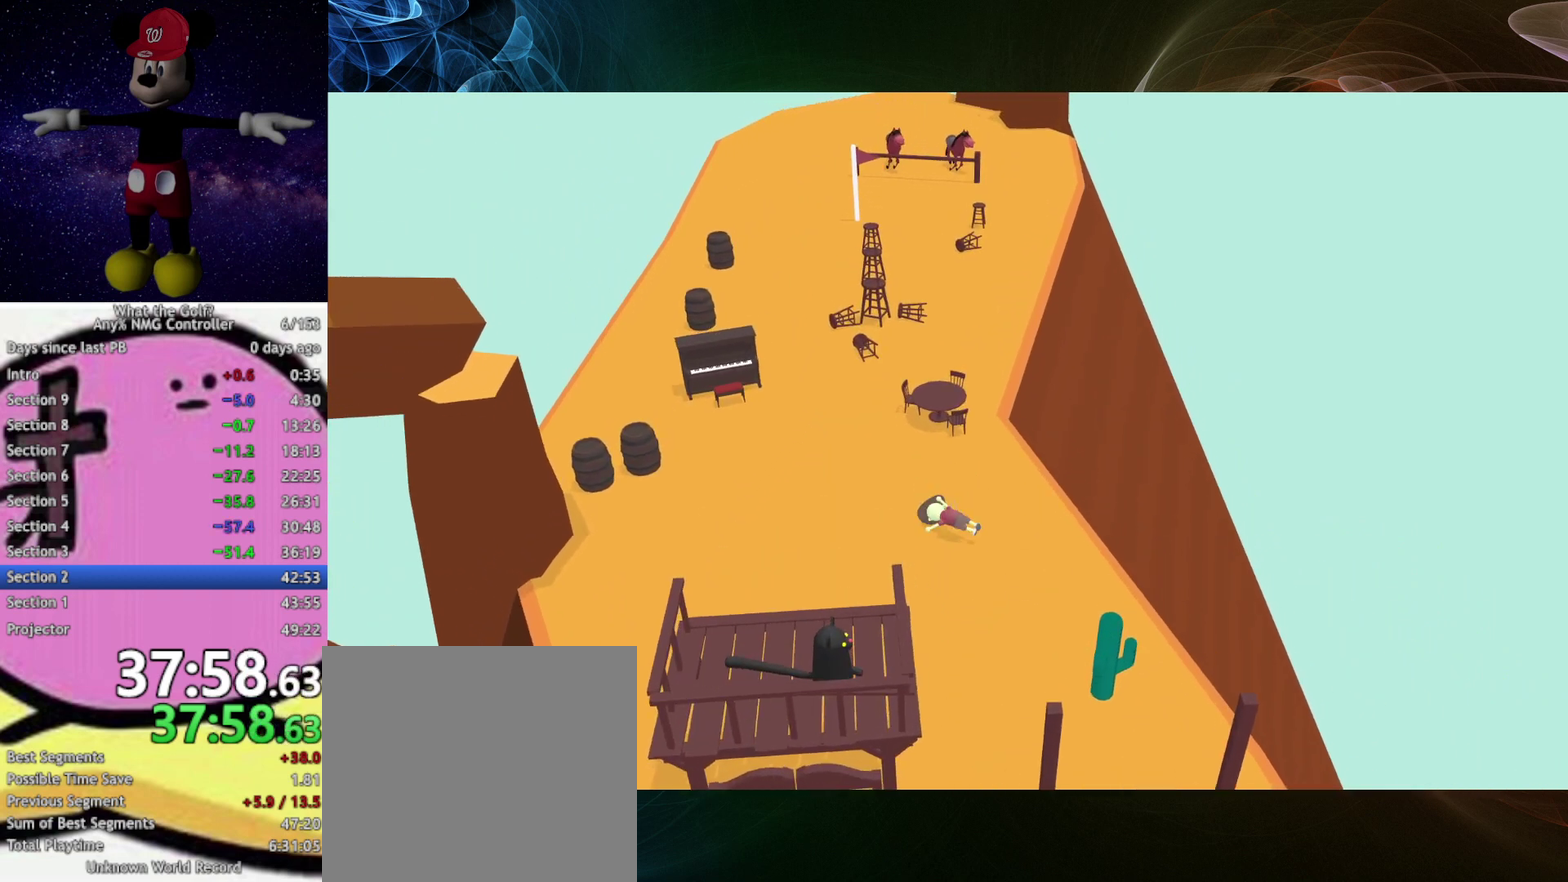
{"buttons": [], "left_stick": "up"}
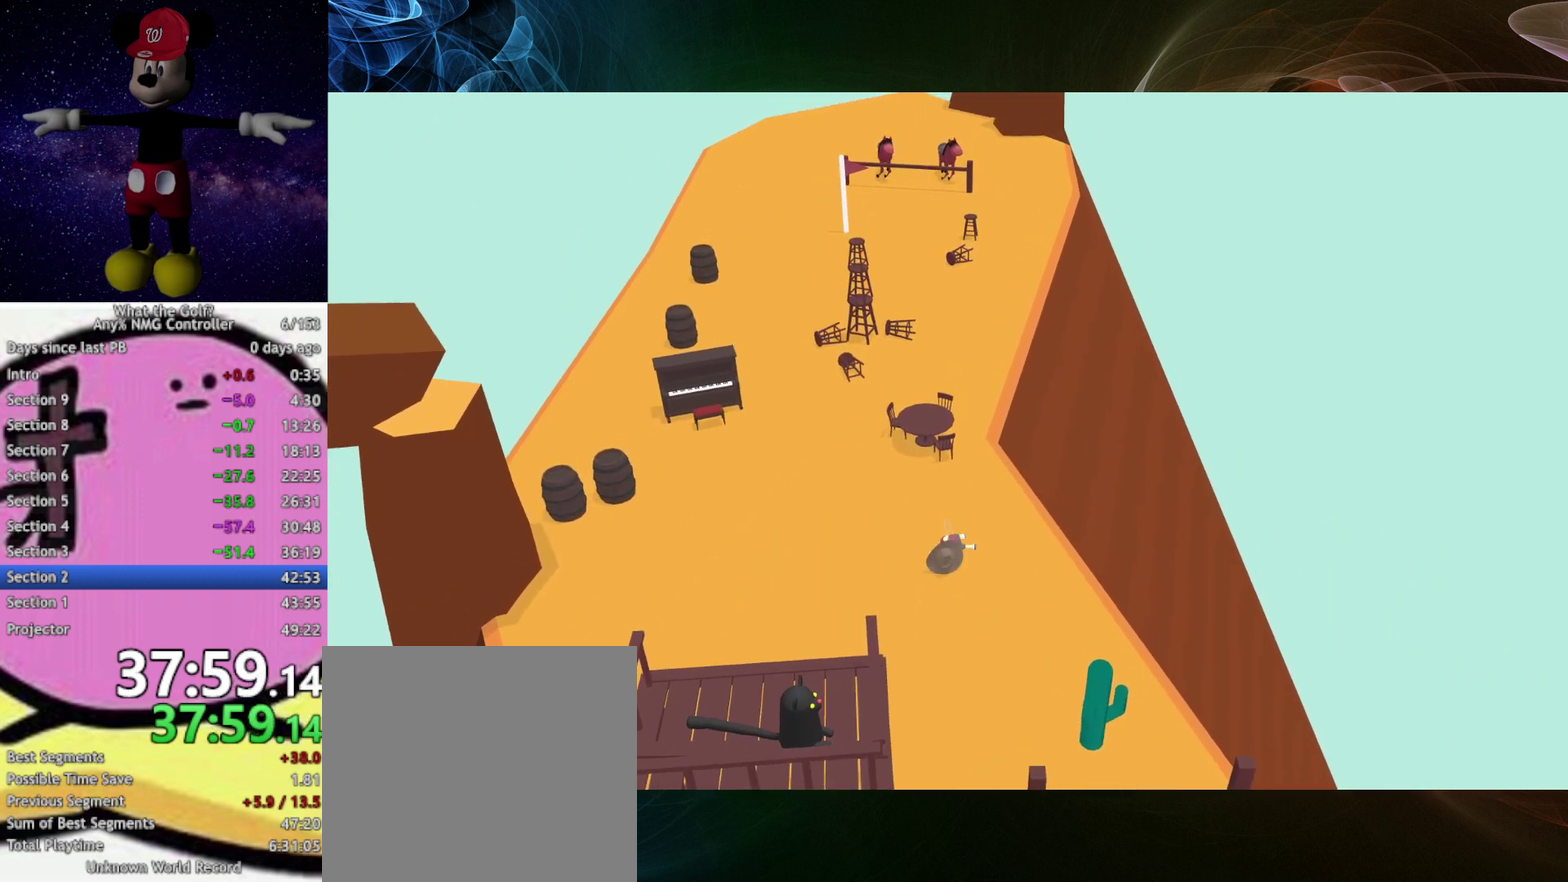
{"buttons": [], "left_stick": "up"}
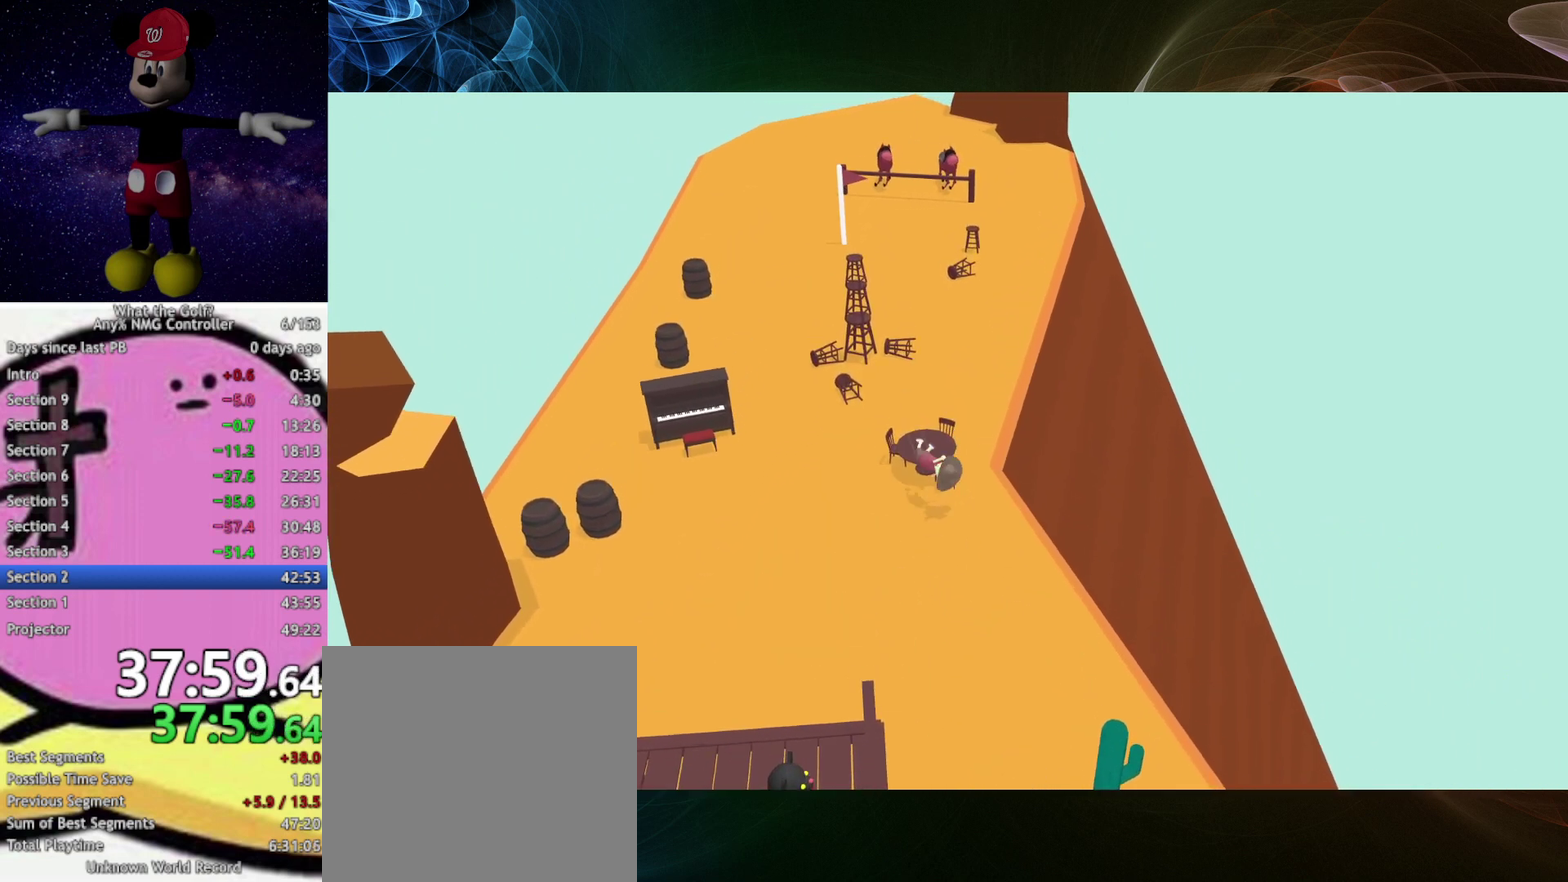
{"buttons": [], "left_stick": "up-left"}
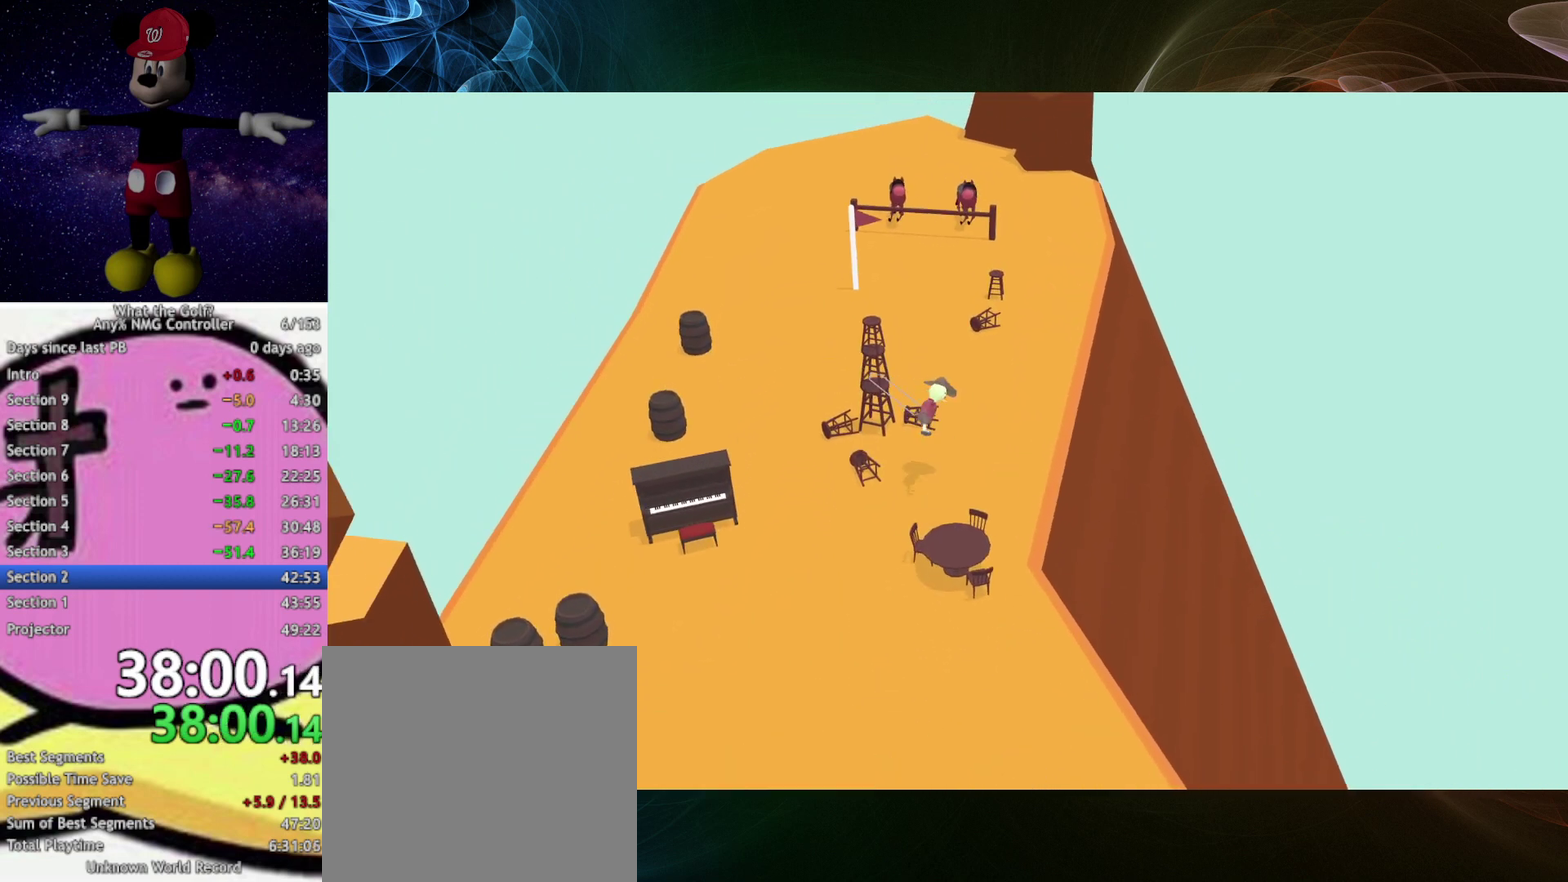
{"buttons": [], "left_stick": "left", "events": [[100, "left_stick", "left"]]}
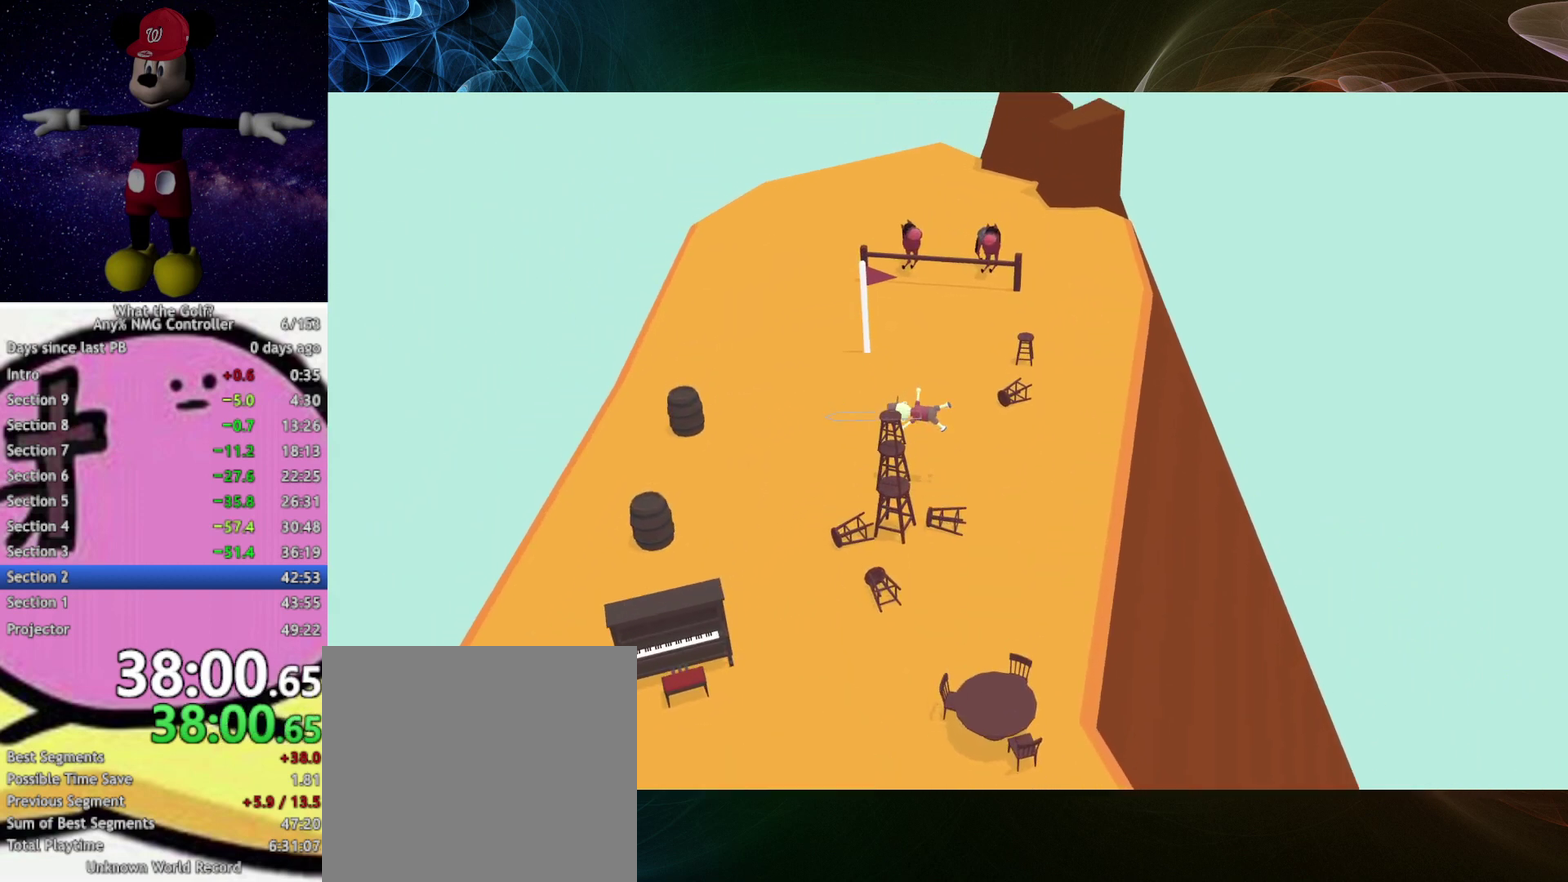
{"buttons": [], "left_stick": "down-left"}
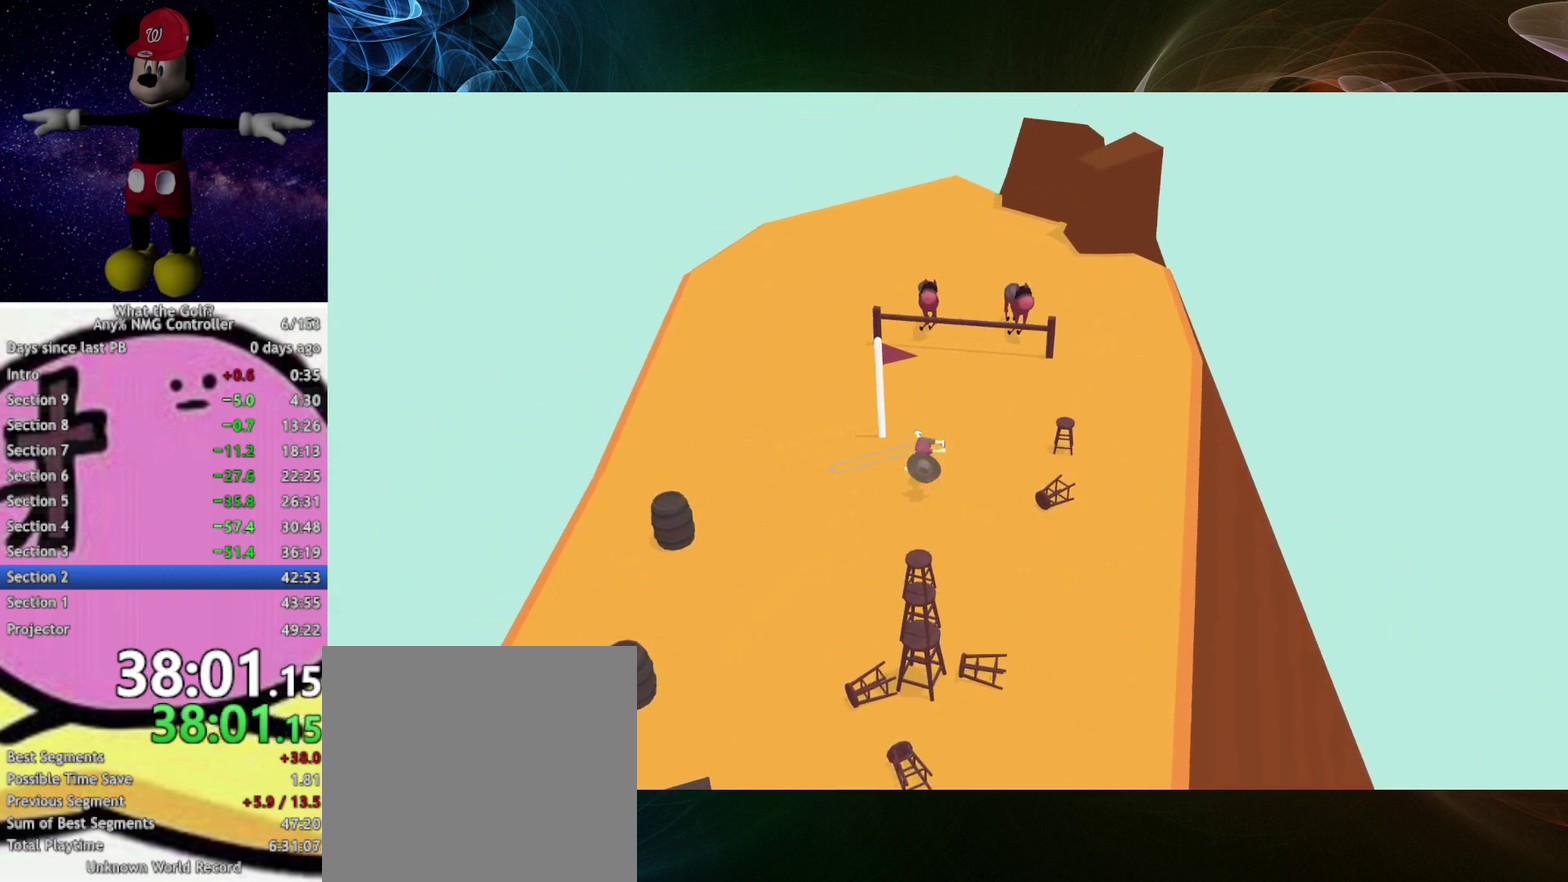
{"buttons": [], "left_stick": "center"}
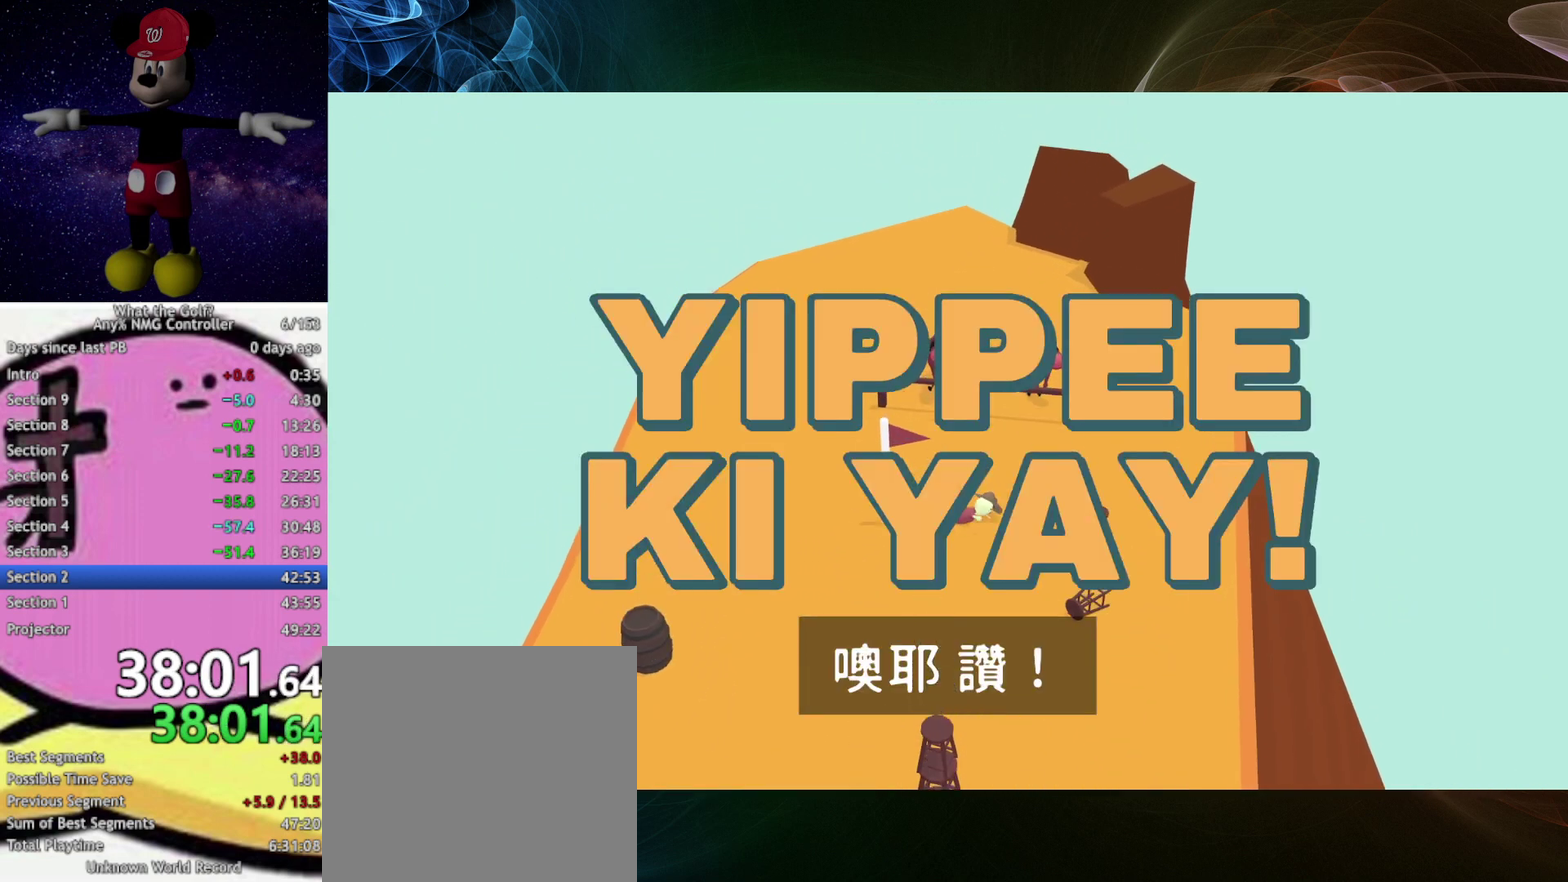
{"buttons": [], "left_stick": "center"}
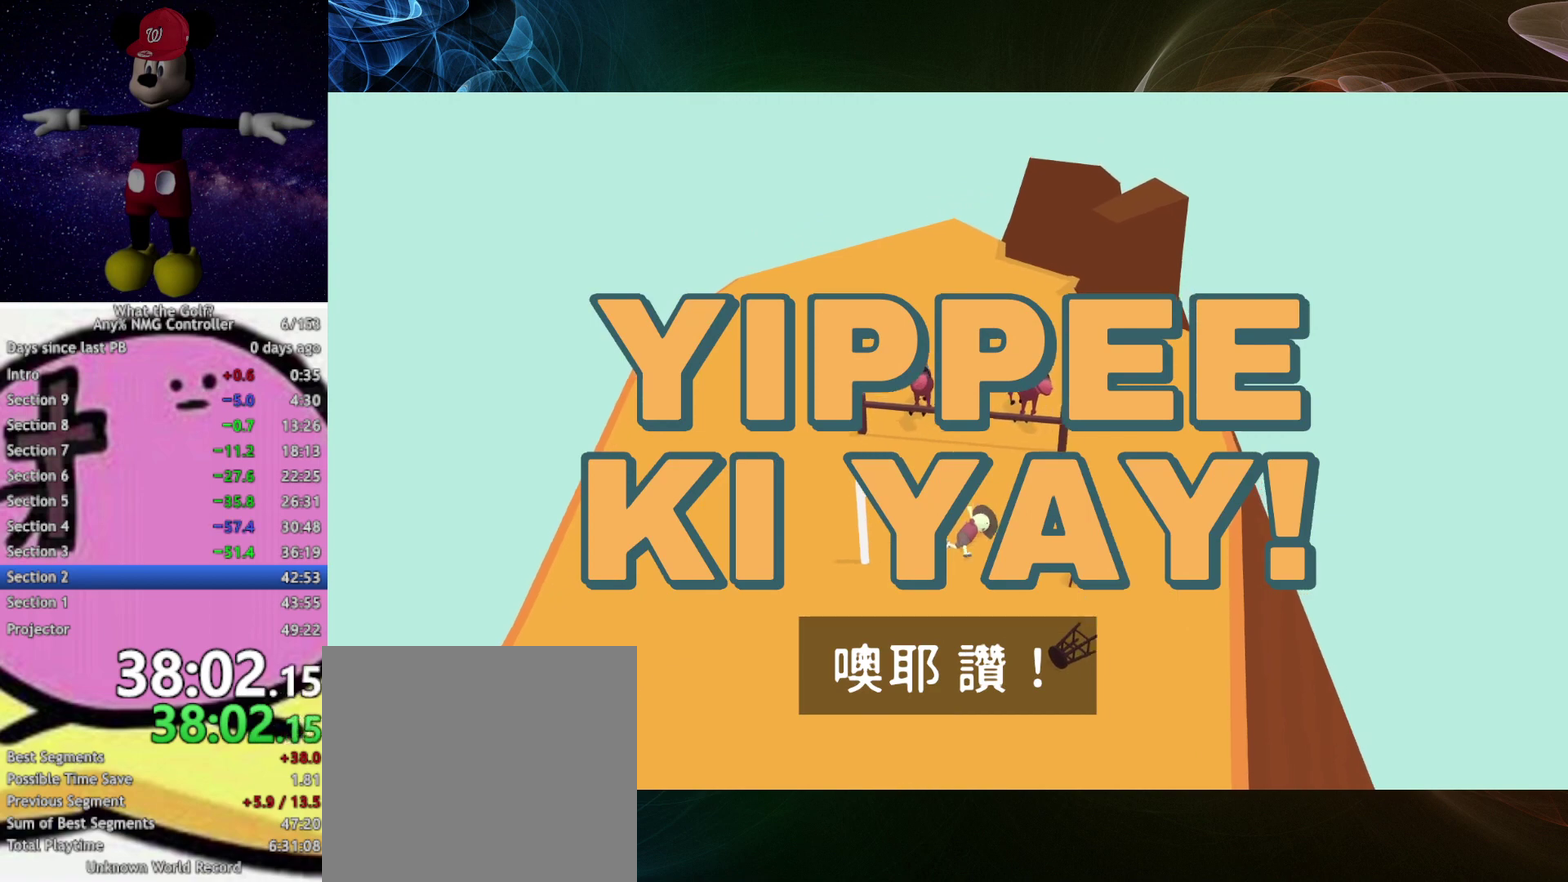
{"buttons": [], "left_stick": "center"}
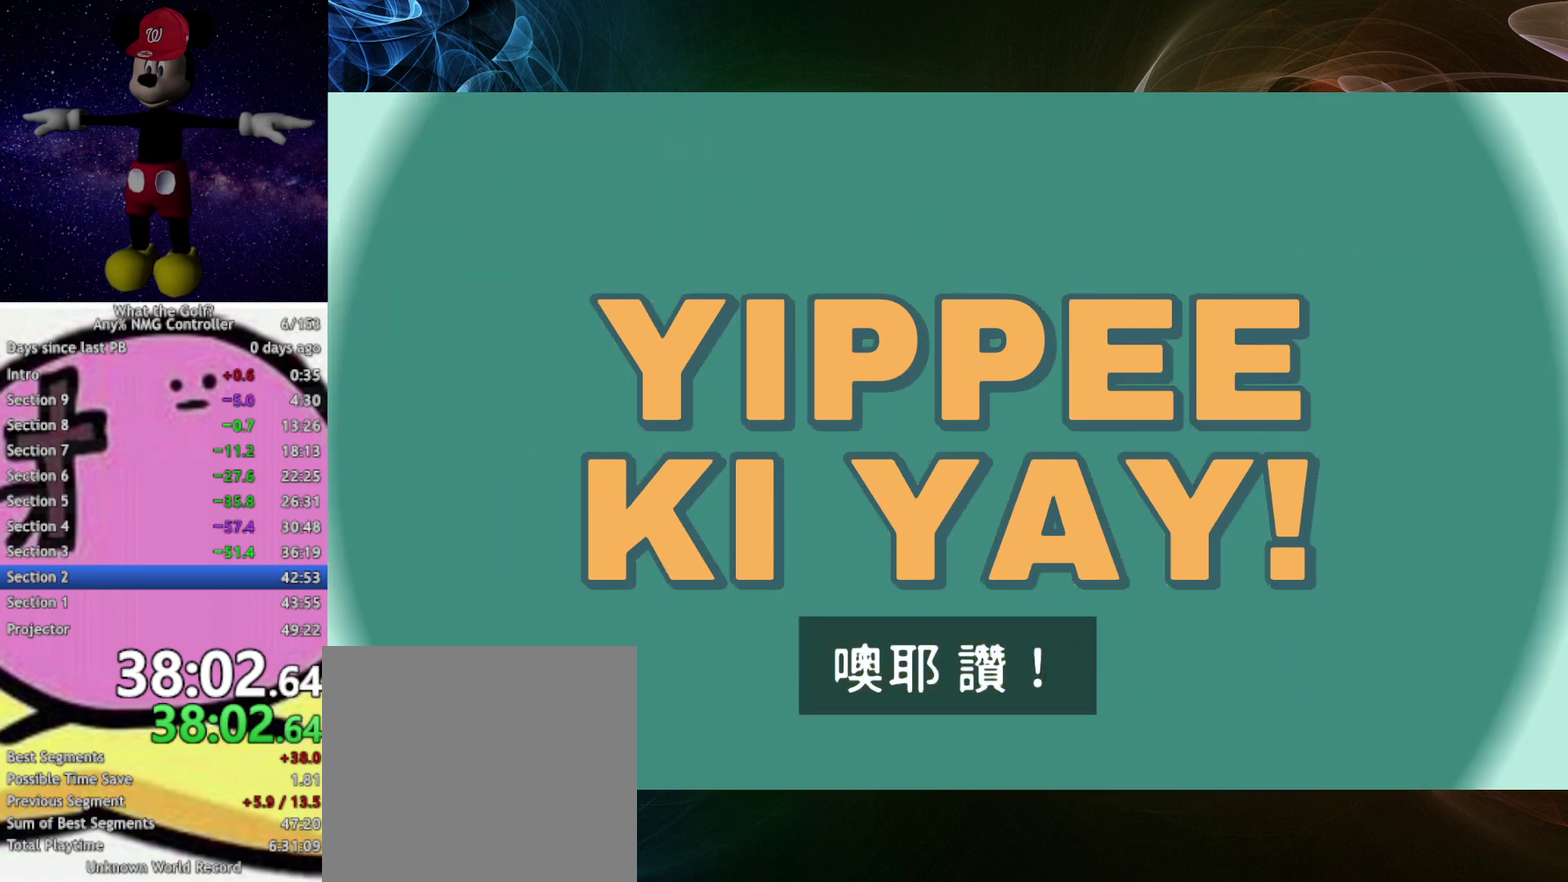
{"buttons": [], "left_stick": "center"}
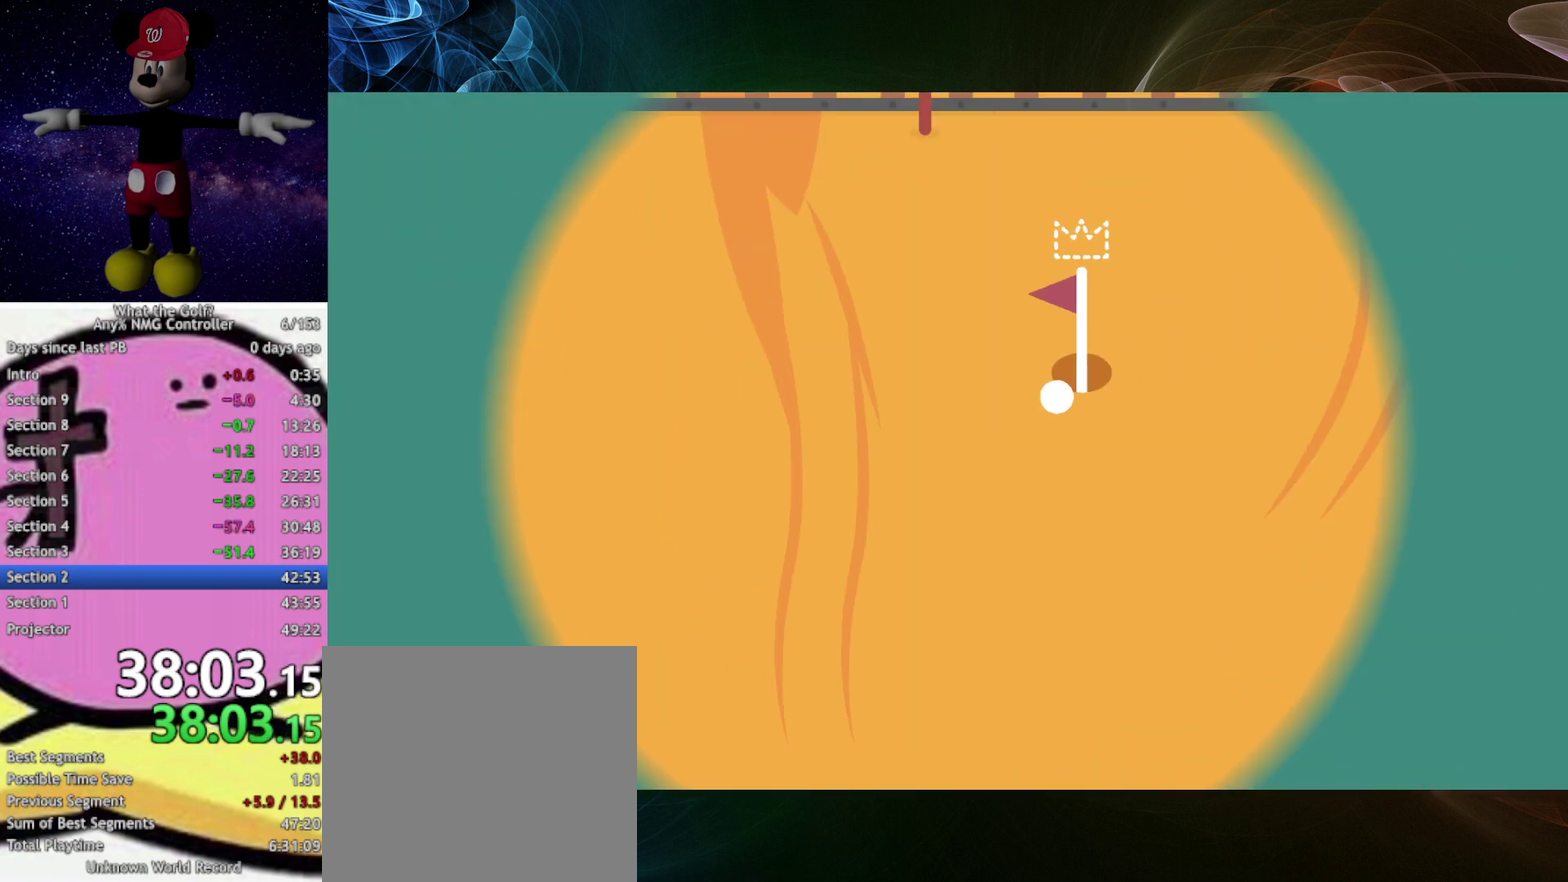
{"buttons": [], "left_stick": "left", "events": [[500, "left_stick", "left"]]}
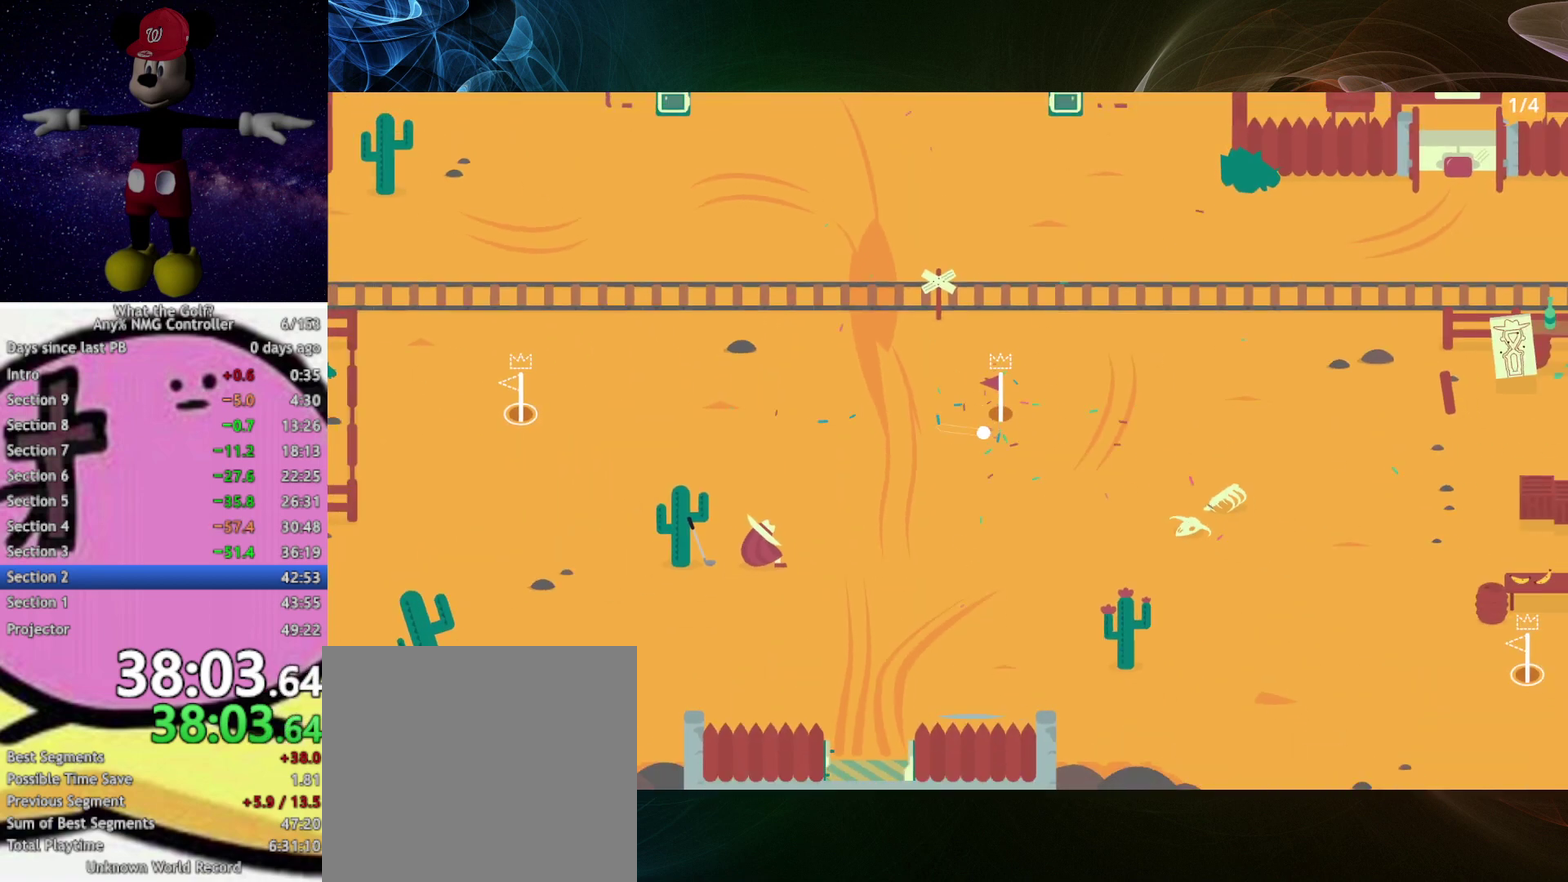
{"buttons": [], "left_stick": "left"}
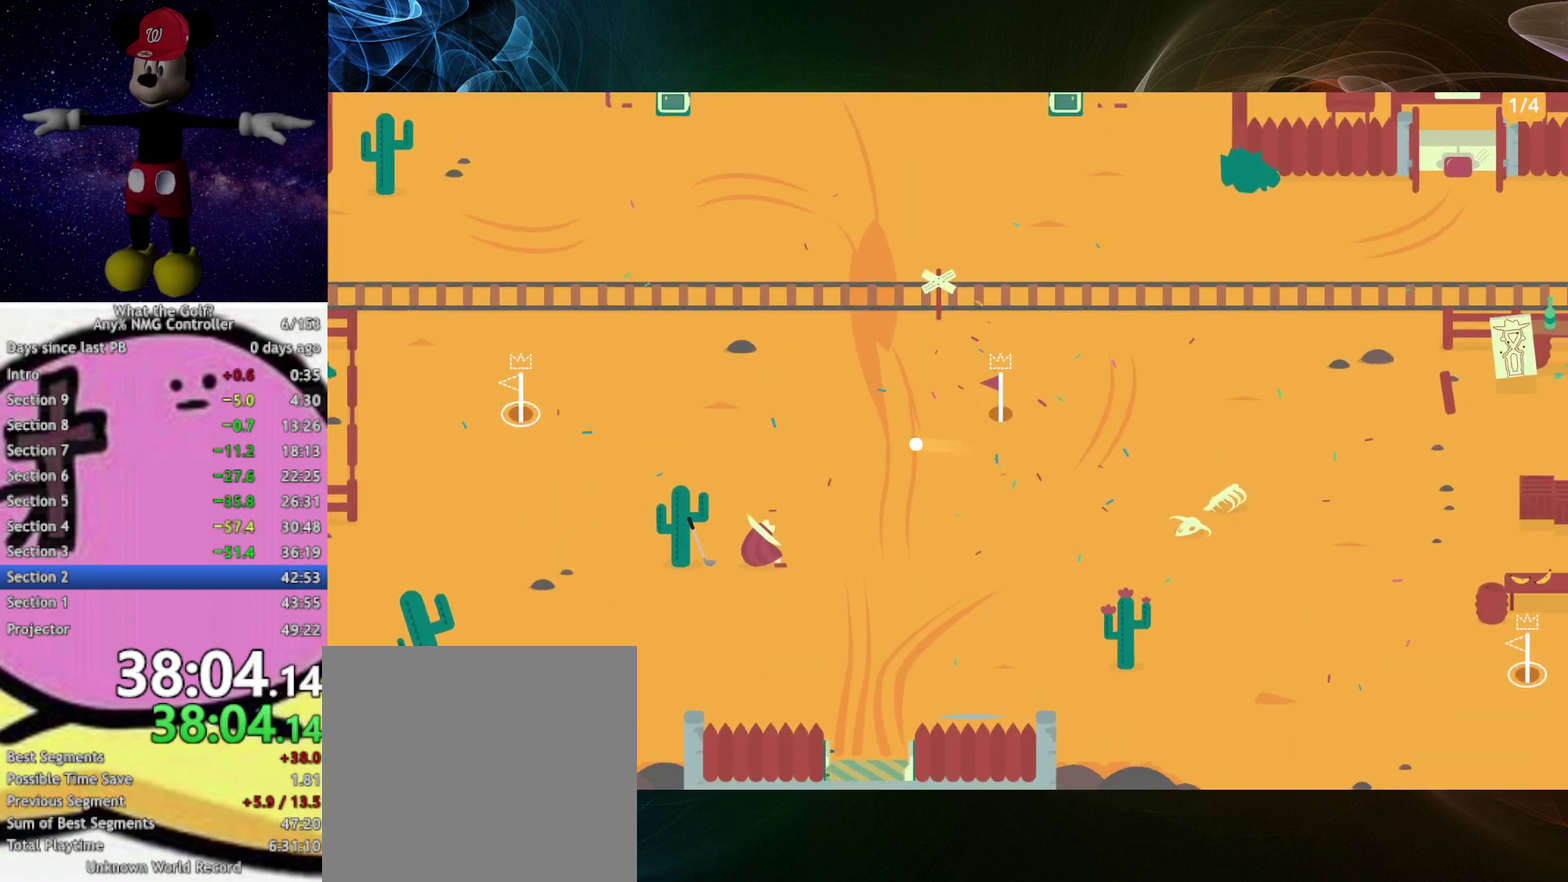
{"buttons": [], "left_stick": "left", "events": [[300, "A", "down"], [333, "A", "up"]]}
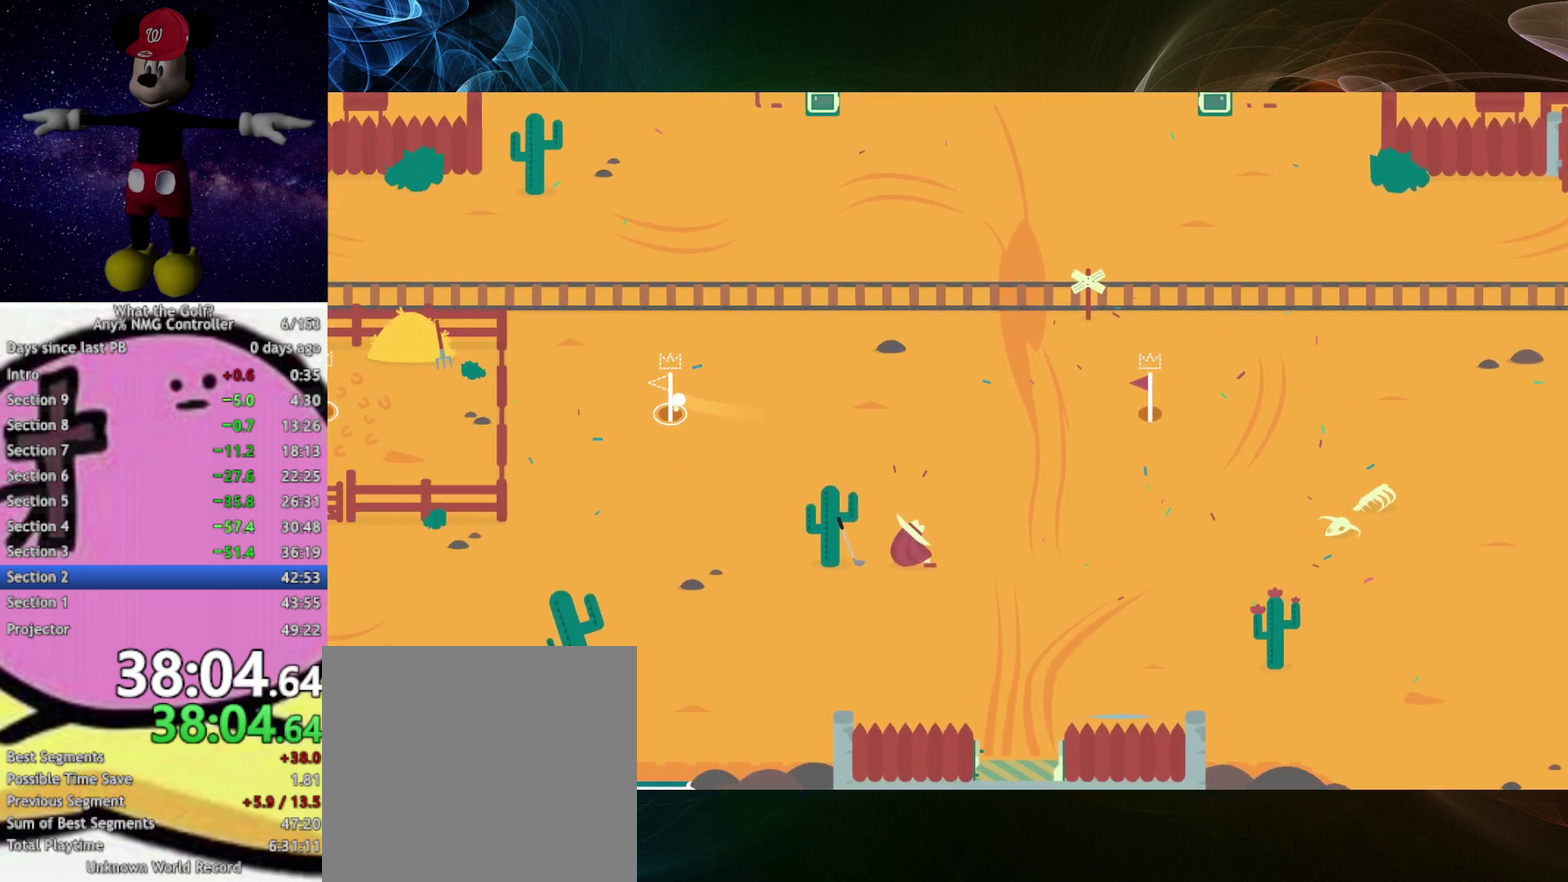
{"buttons": [], "left_stick": "center", "events": [[167, "left_stick", "center"]]}
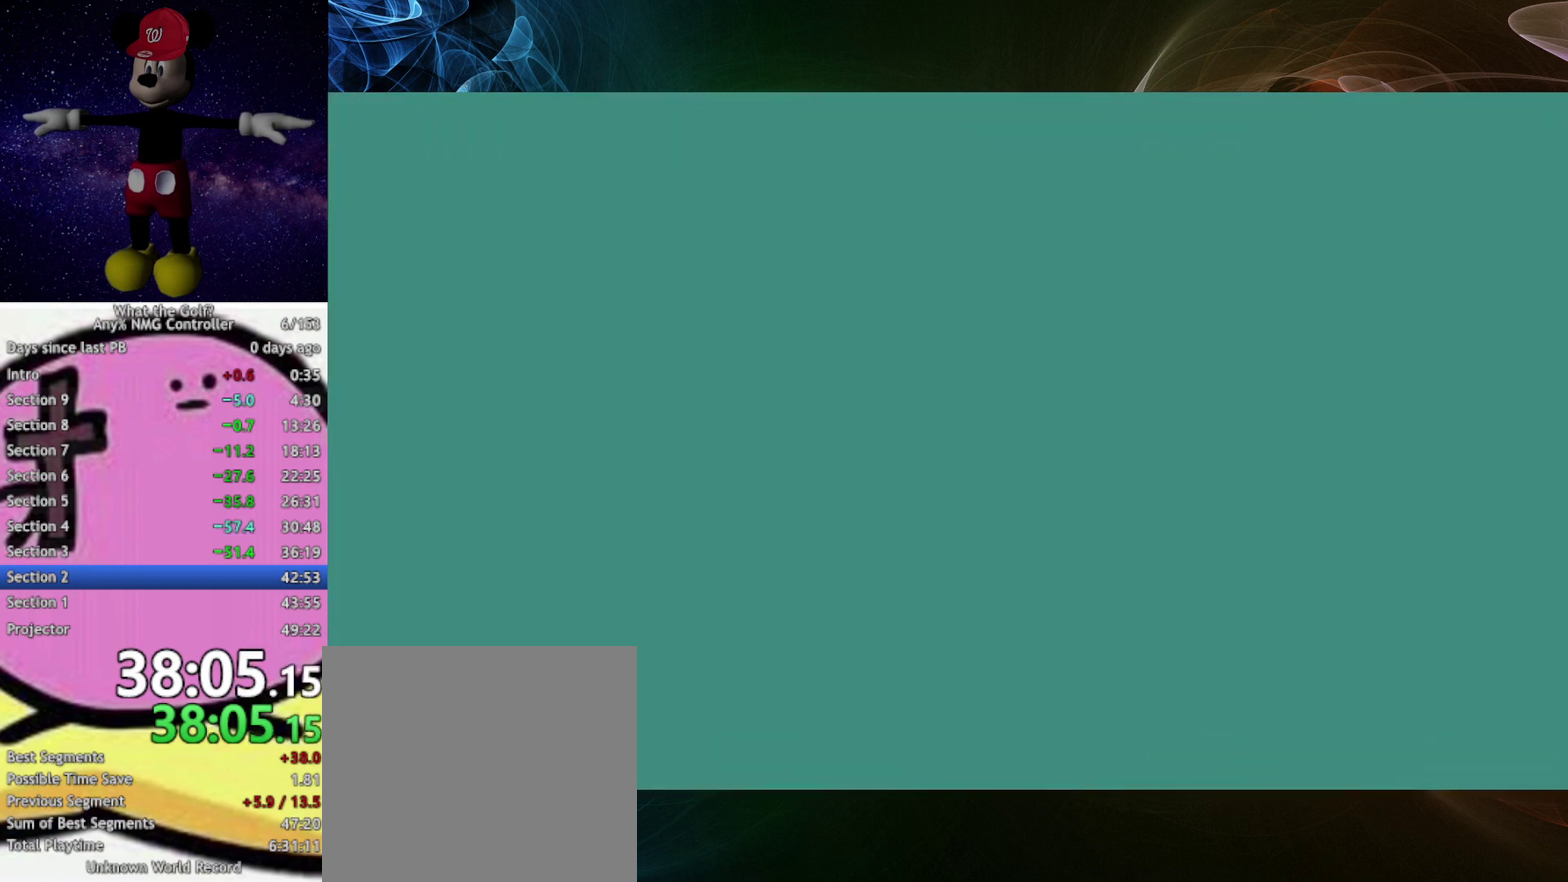
{"buttons": ["A"], "left_stick": "up-right", "events": [[67, "A", "down"], [100, "left_stick", "up-right"]]}
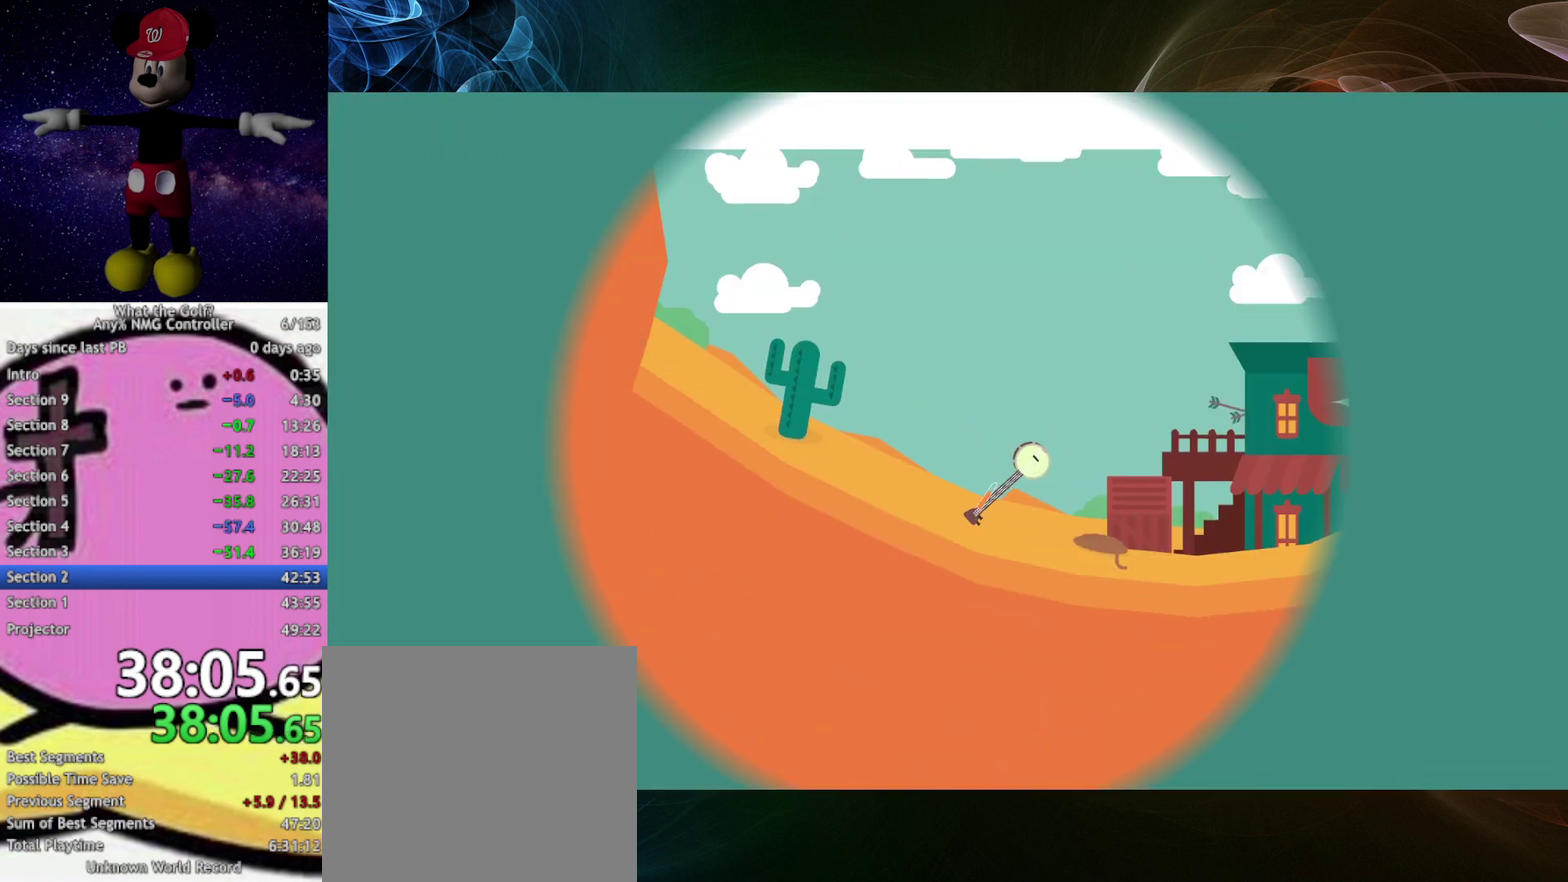
{"buttons": ["A"], "left_stick": "up-right", "events": [[200, "left_stick", "down-right"], [333, "left_stick", "down-left"], [400, "left_stick", "up-left"], [467, "left_stick", "up-right"]]}
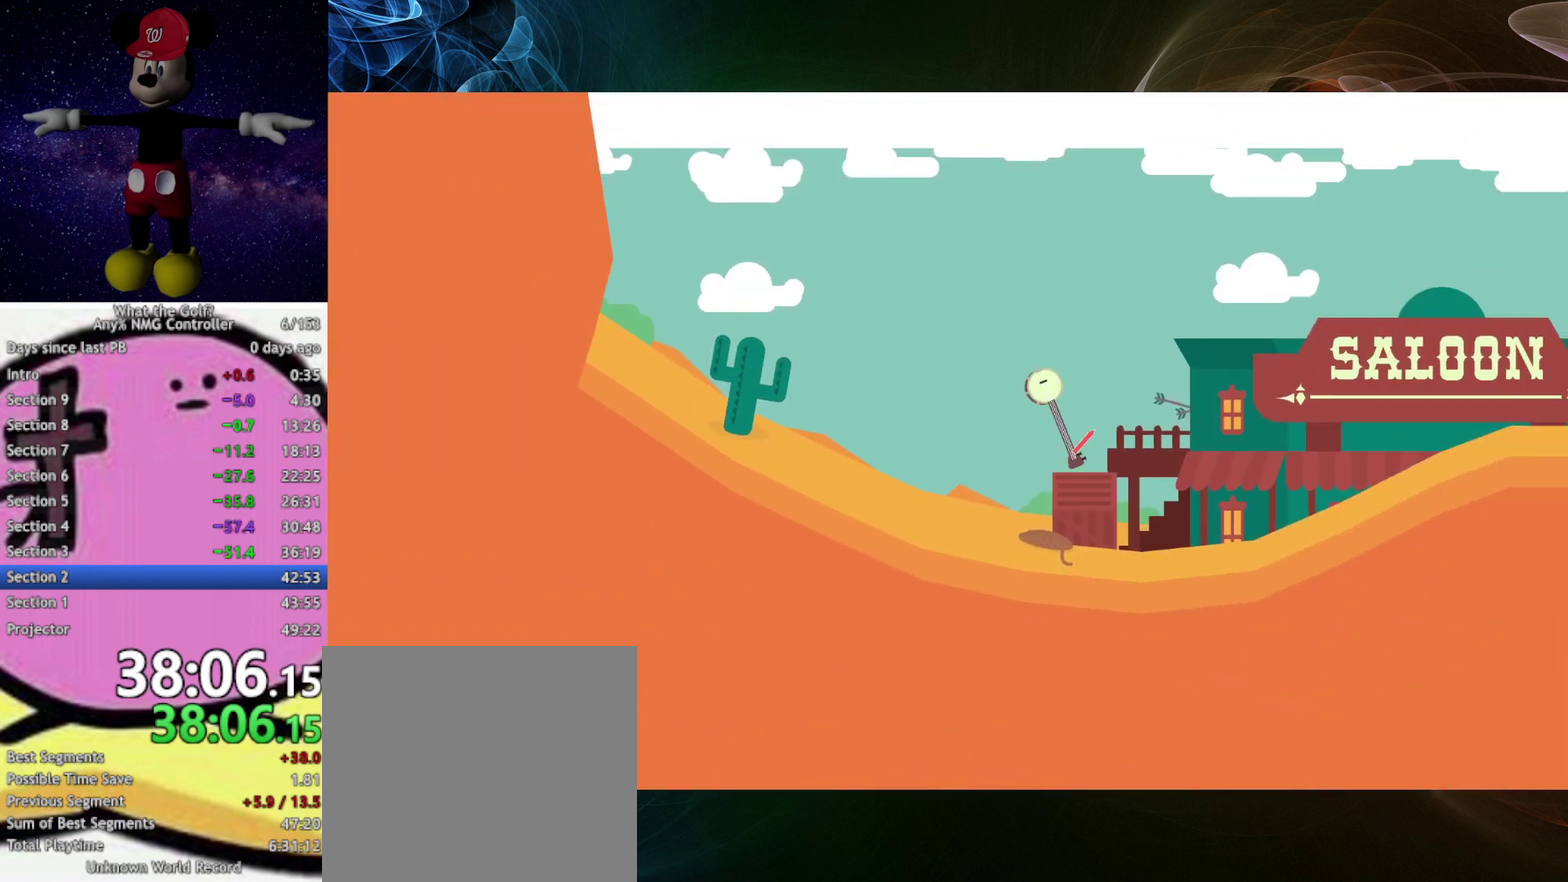
{"buttons": ["A"], "left_stick": "right", "events": [[200, "left_stick", "down-right"], [267, "left_stick", "down-left"], [367, "left_stick", "up-left"], [500, "left_stick", "right"]]}
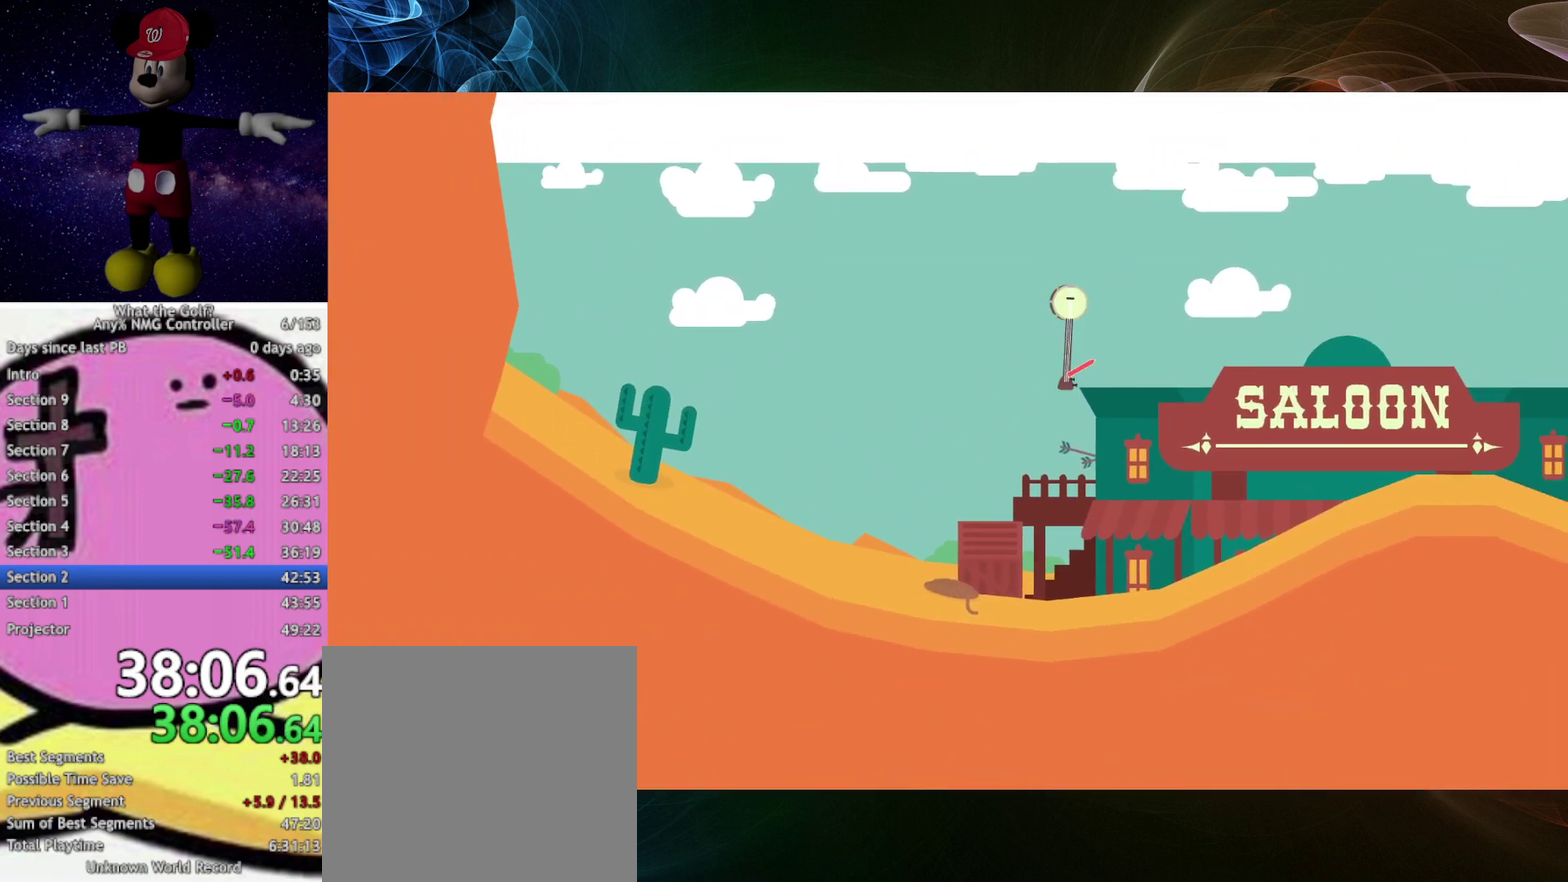
{"buttons": ["A"], "left_stick": "down-right", "events": [[300, "left_stick", "down-right"]]}
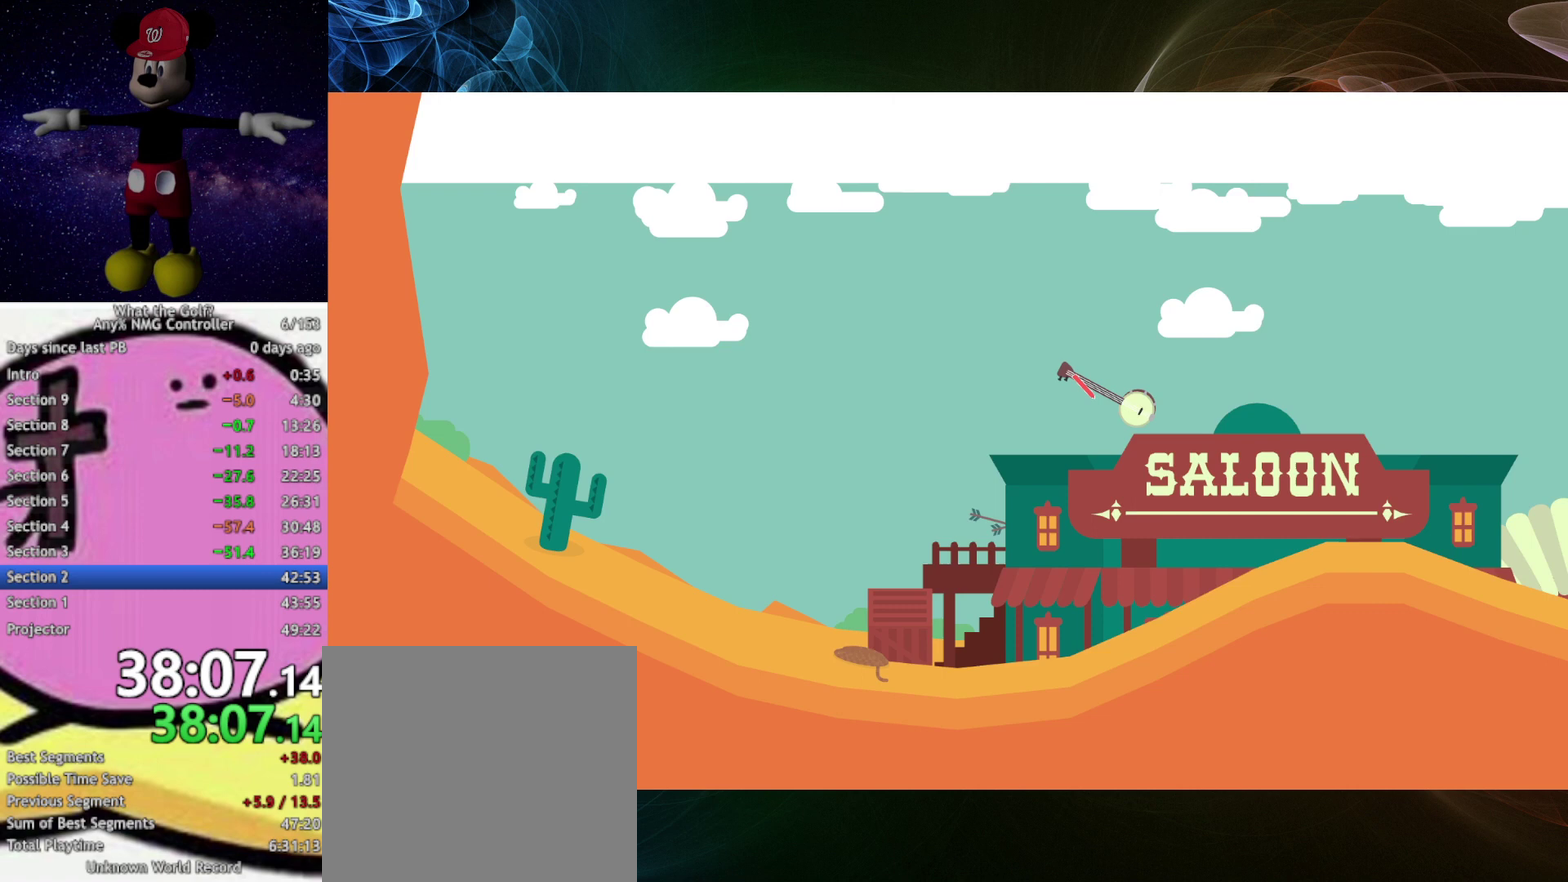
{"buttons": ["A"], "left_stick": "right", "events": [[33, "left_stick", "down-left"], [100, "left_stick", "up-left"], [200, "left_stick", "up-right"], [267, "left_stick", "right"]]}
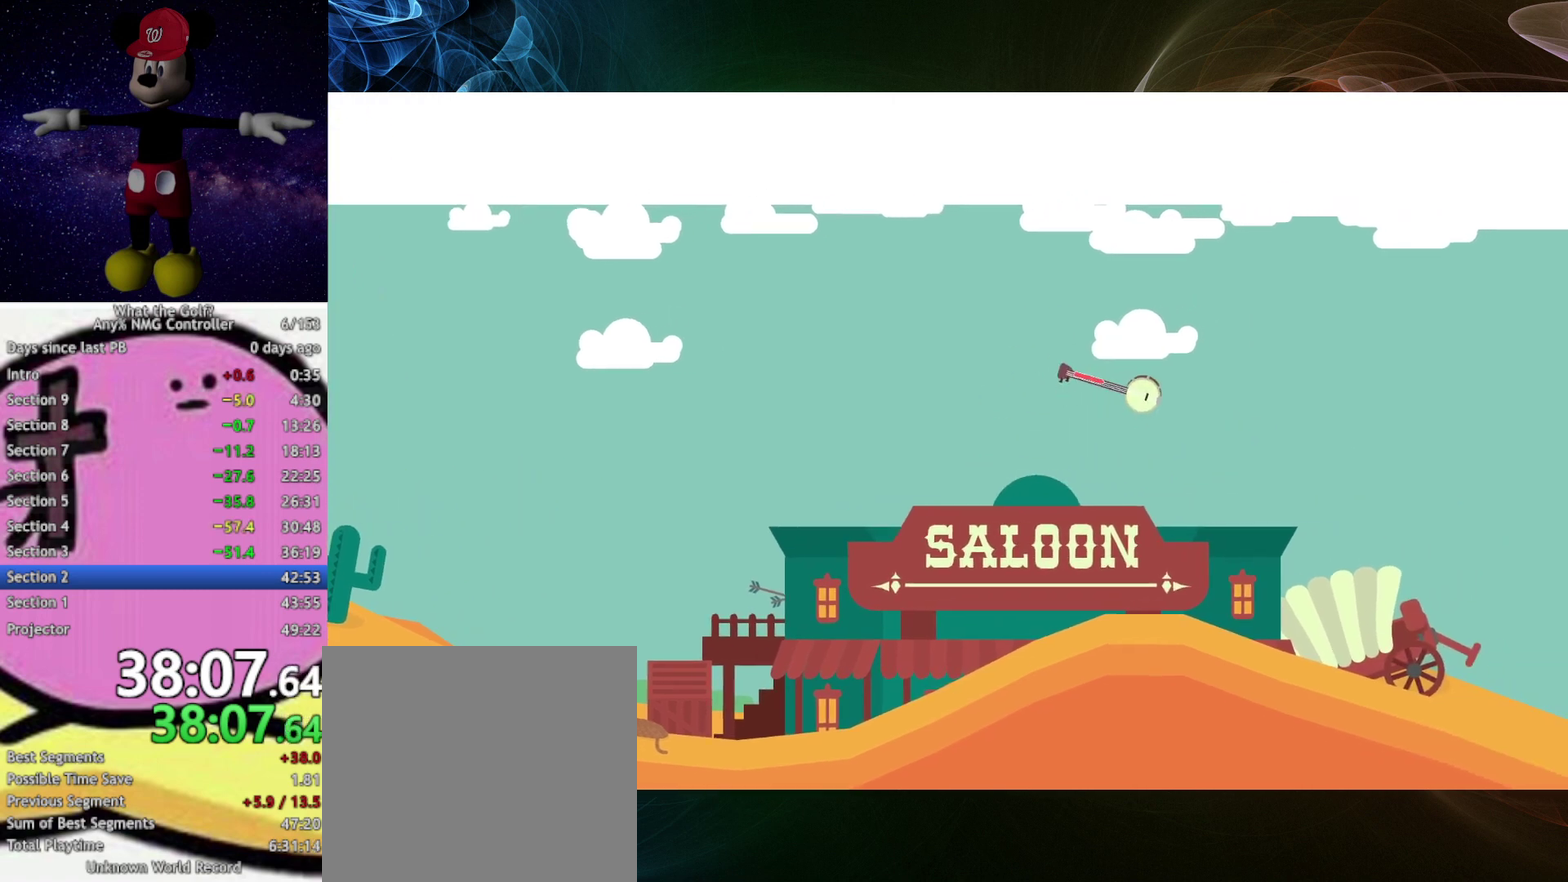
{"buttons": ["A"], "left_stick": "right"}
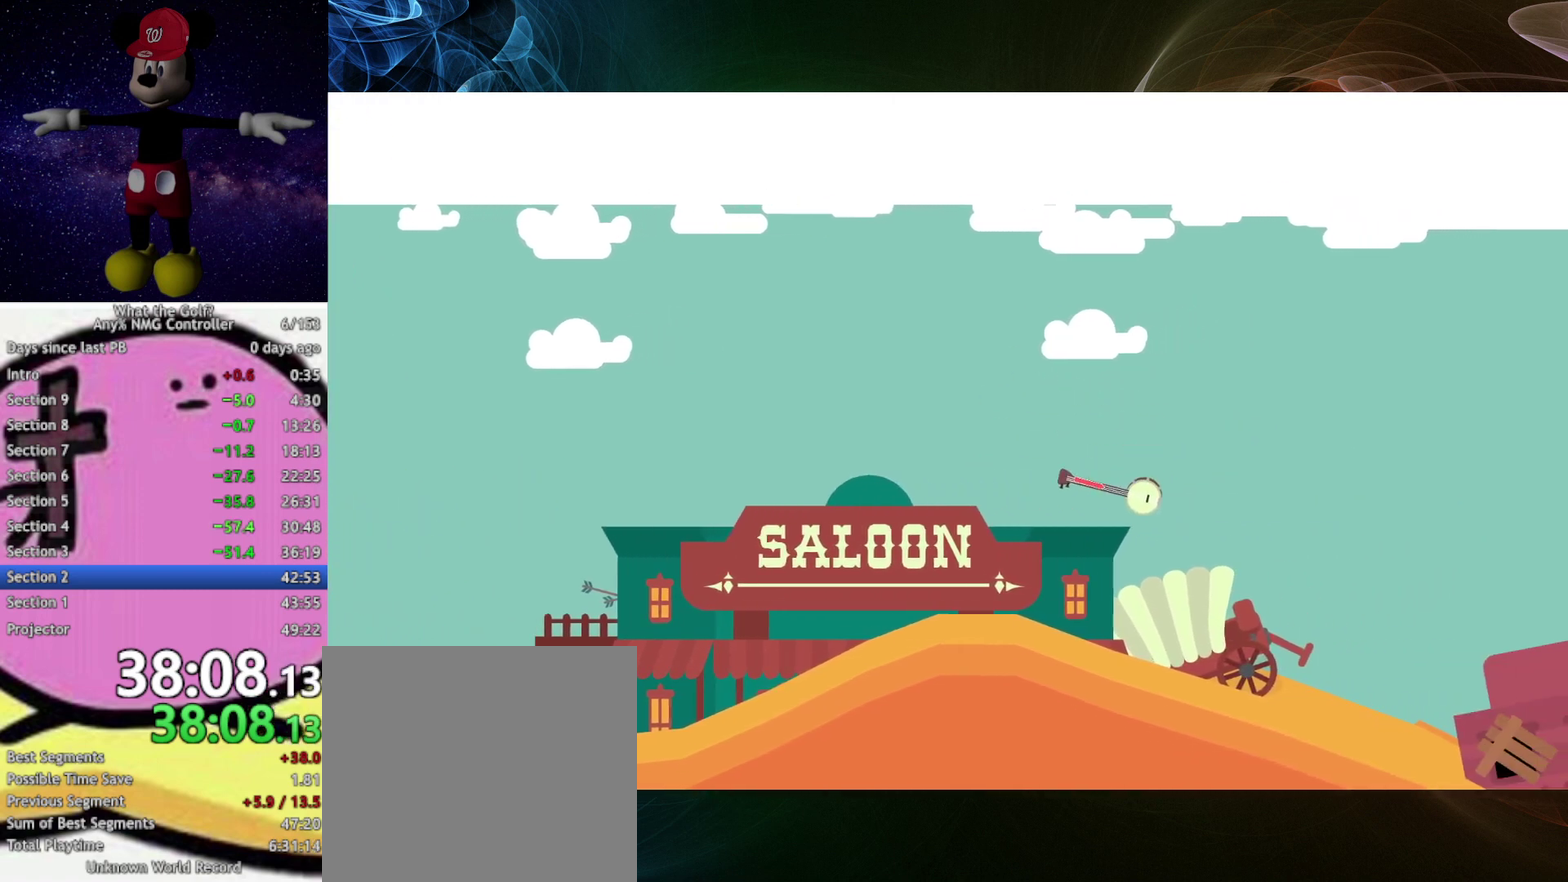
{"buttons": ["A"], "left_stick": "right", "events": [[100, "left_stick", "left"], [267, "left_stick", "up-right"], [367, "left_stick", "right"]]}
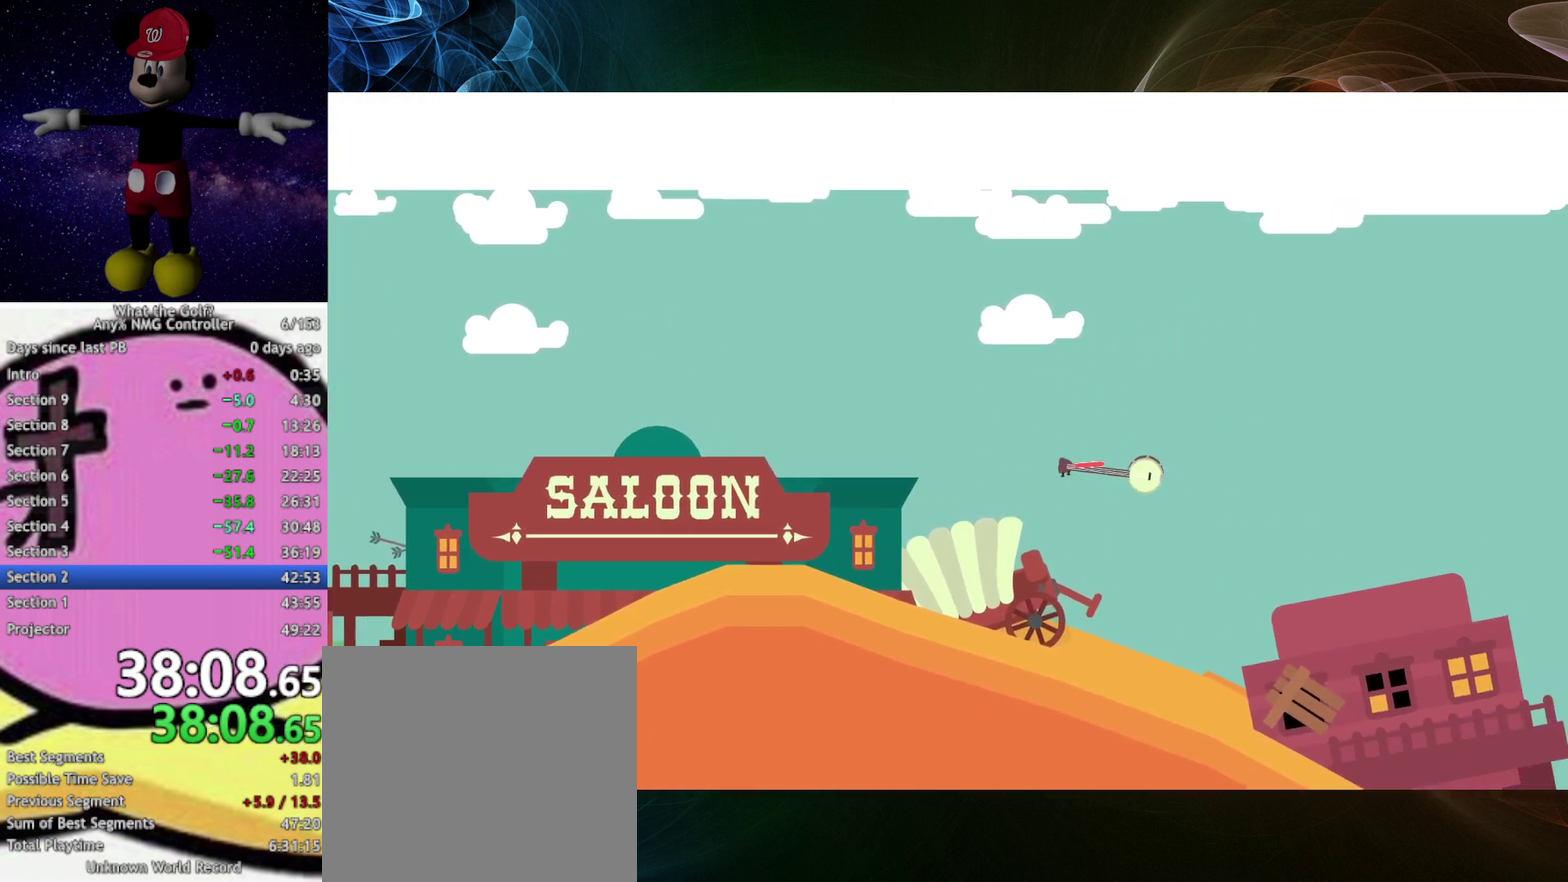
{"buttons": ["A"], "left_stick": "right"}
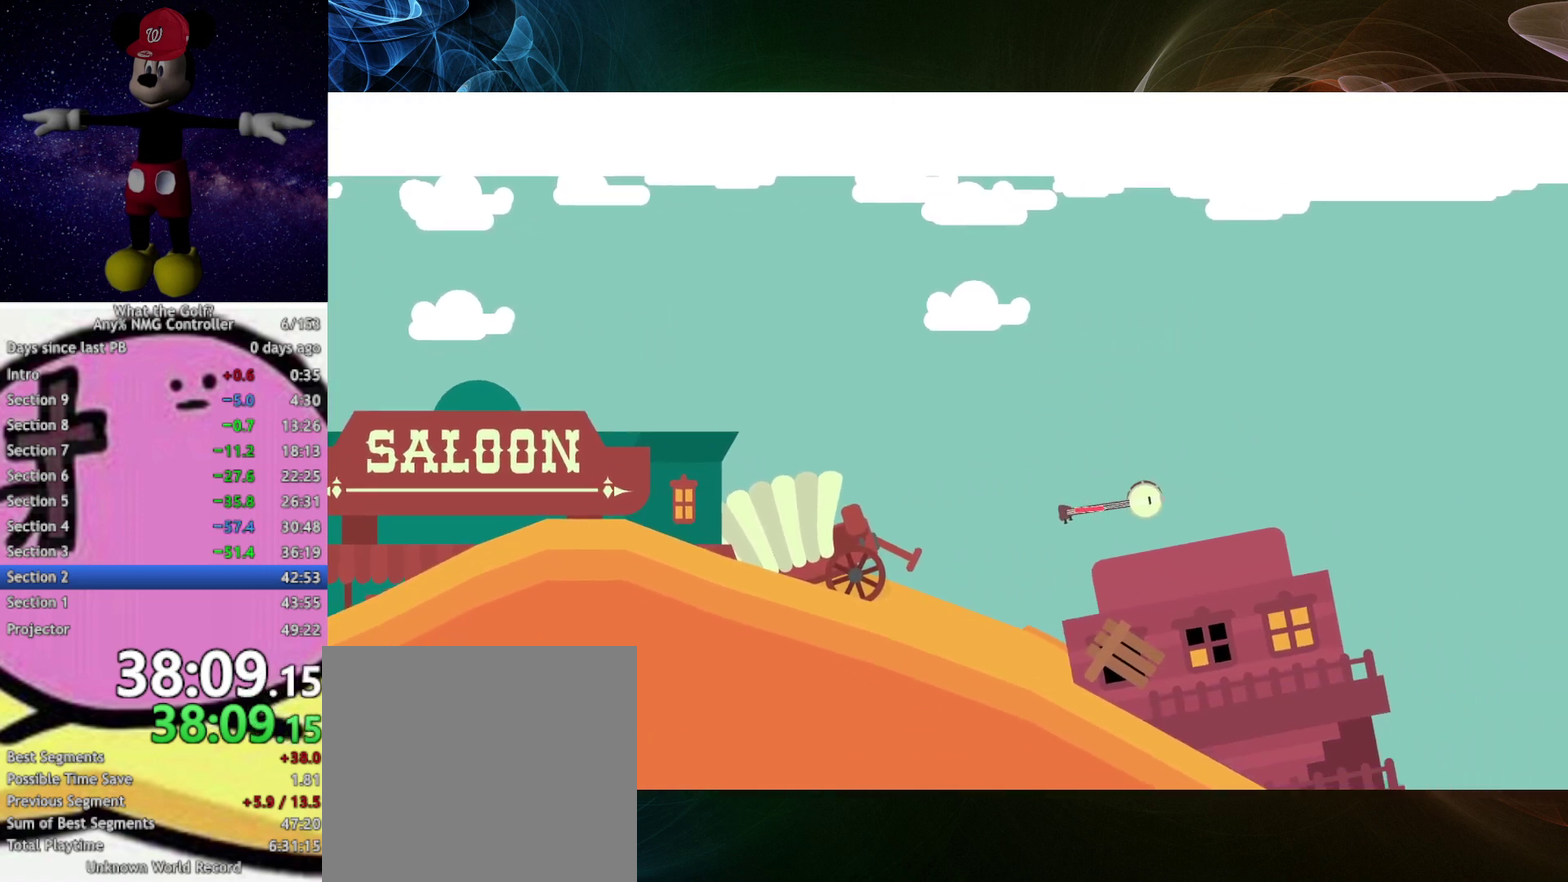
{"buttons": ["A"], "left_stick": "right", "events": [[133, "left_stick", "down-left"], [233, "left_stick", "up-left"], [333, "left_stick", "up-right"], [400, "left_stick", "right"]]}
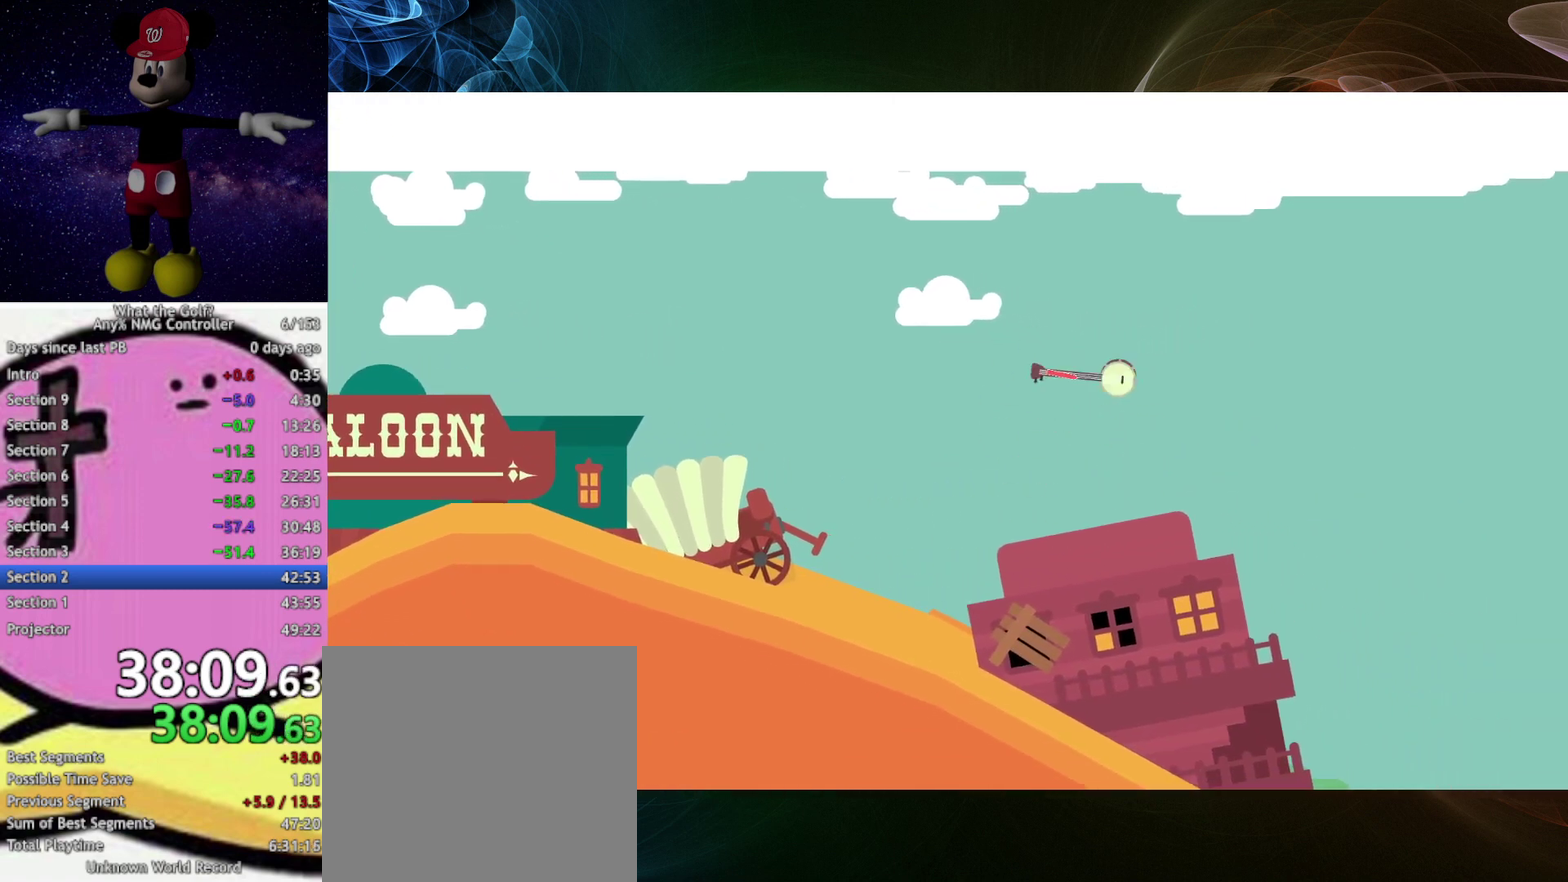
{"buttons": ["A"], "left_stick": "right"}
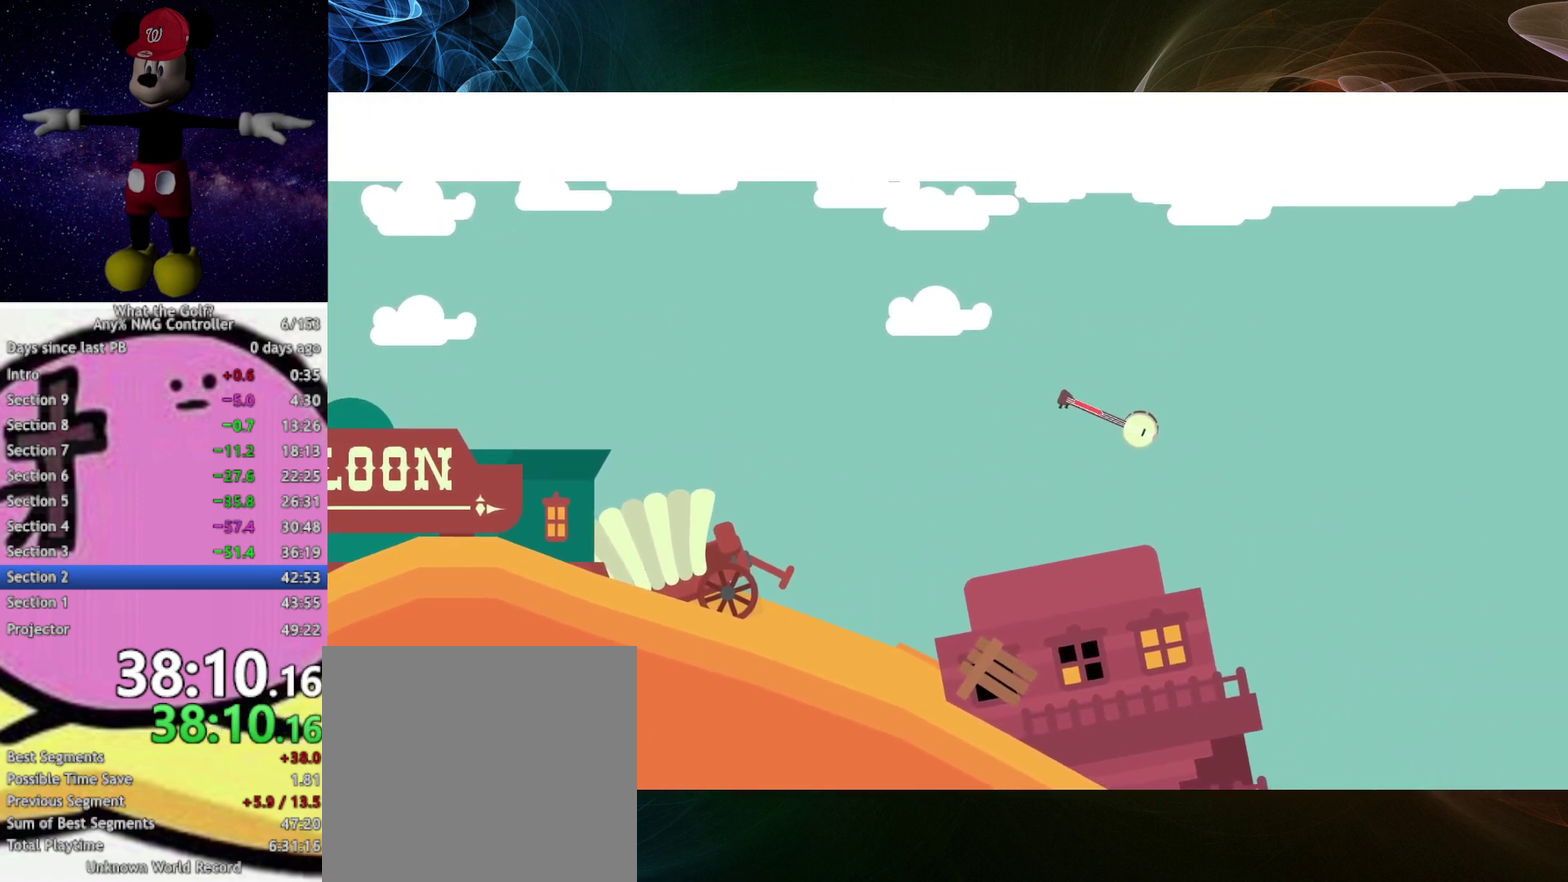
{"buttons": ["A"], "left_stick": "down-left", "events": [[467, "left_stick", "down-left"]]}
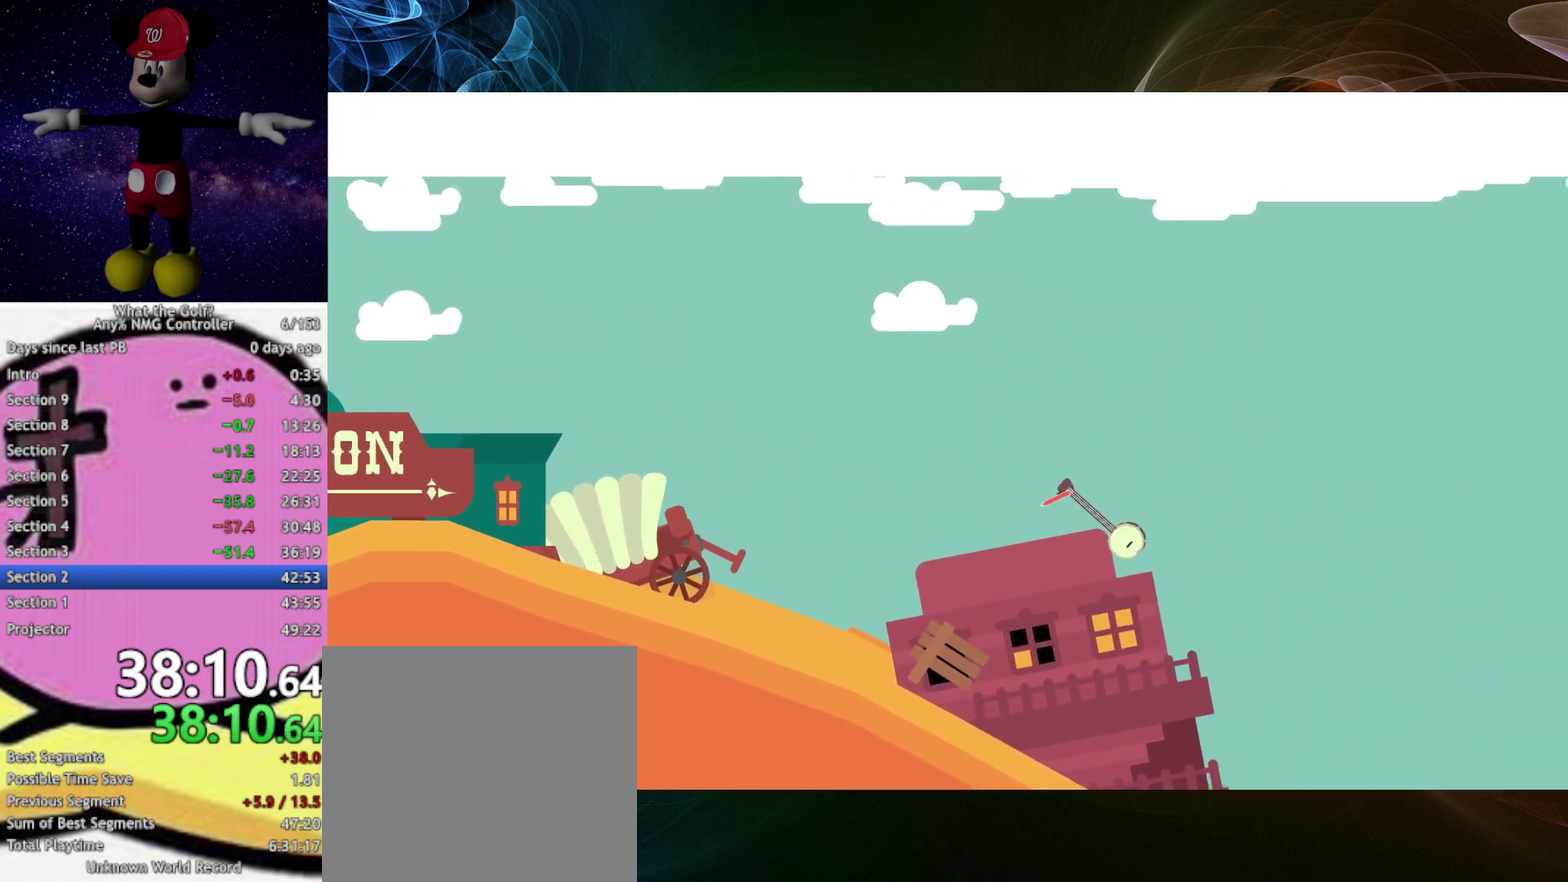
{"buttons": ["A"], "left_stick": "right", "events": [[33, "left_stick", "left"], [200, "left_stick", "up"], [267, "left_stick", "right"]]}
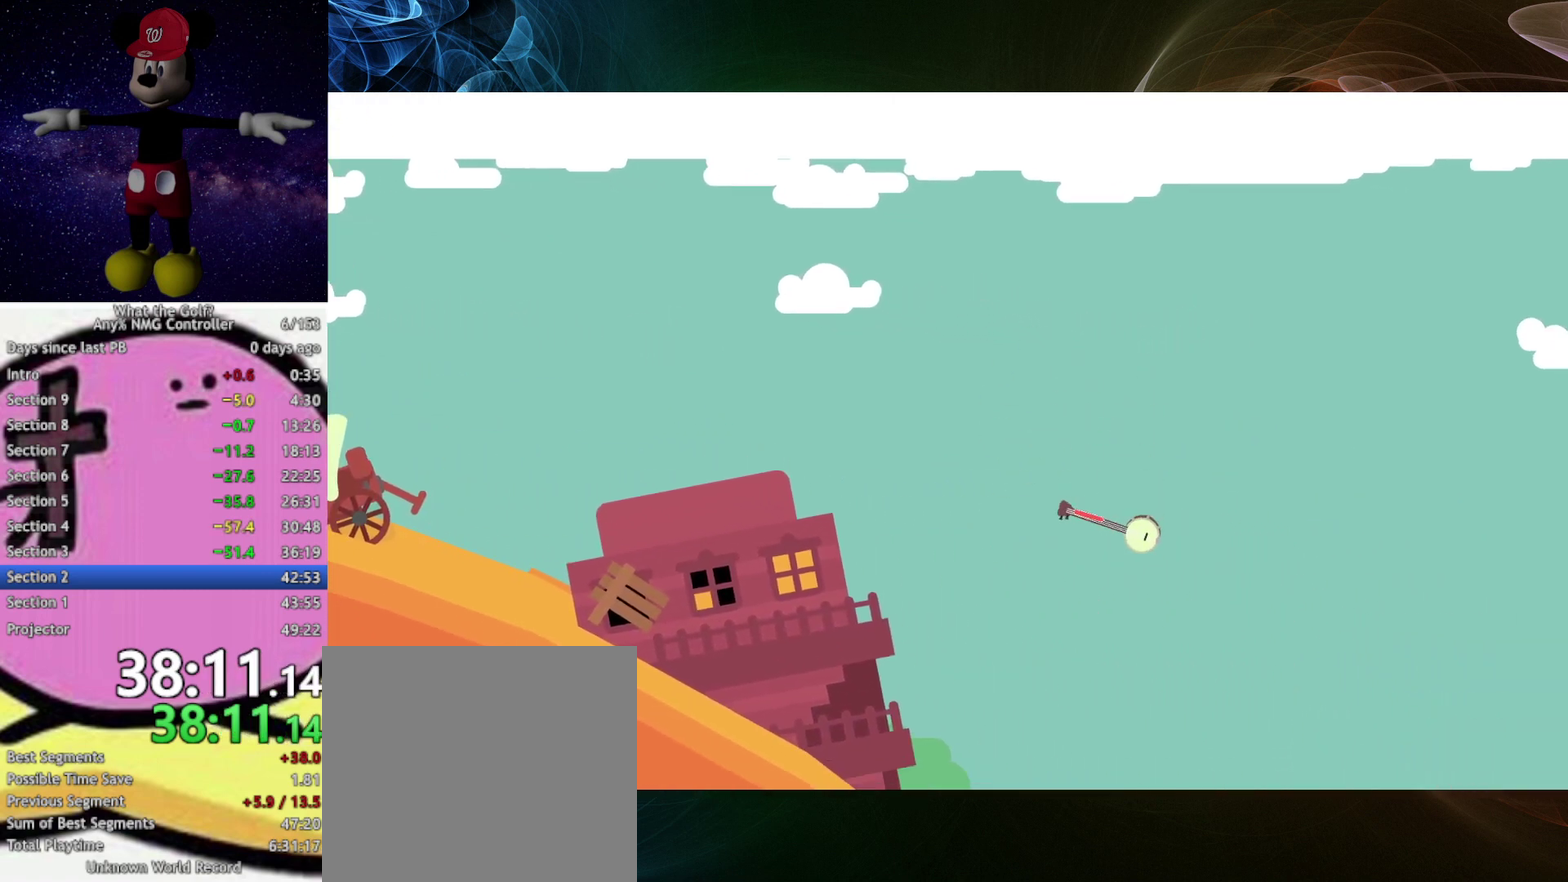
{"buttons": ["A"], "left_stick": "right"}